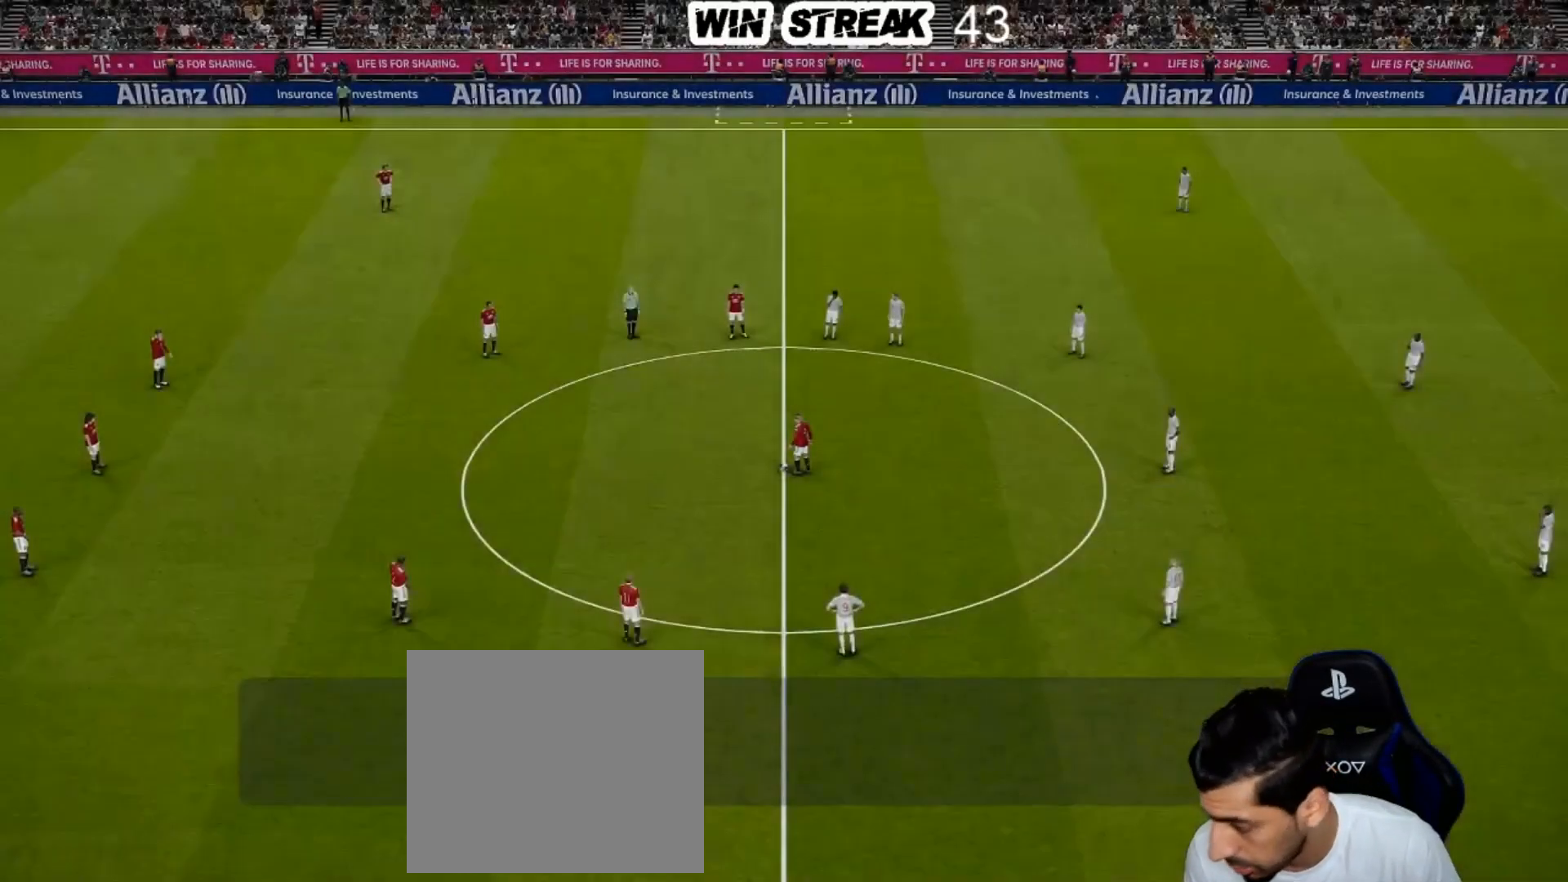
Gameplay with a controller (PlayStation layout); each line is a JSON object with the inputs held at the frame after it. "events" lists button and stick changes between this image and that frame as [ms after this image, input, new state], when the widget could be followed in between.
{"buttons": [], "left_stick": "center", "right_stick": "center", "events": []}
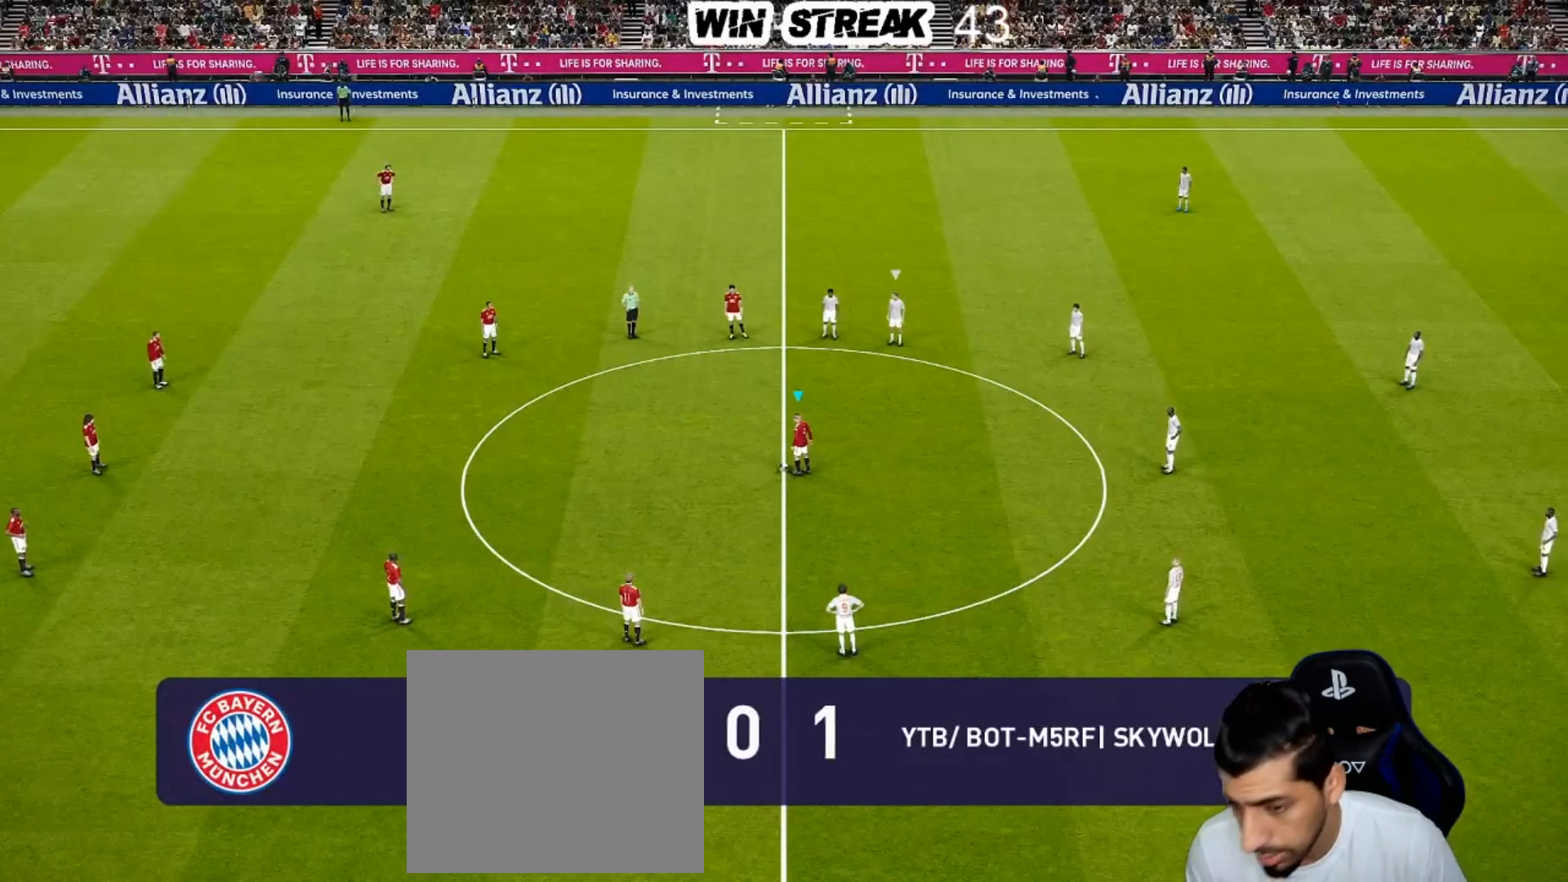
{"buttons": ["L1"], "left_stick": "down-left", "right_stick": "center", "events": [[400, "left_stick", "down-left"], [500, "L1", "down"]]}
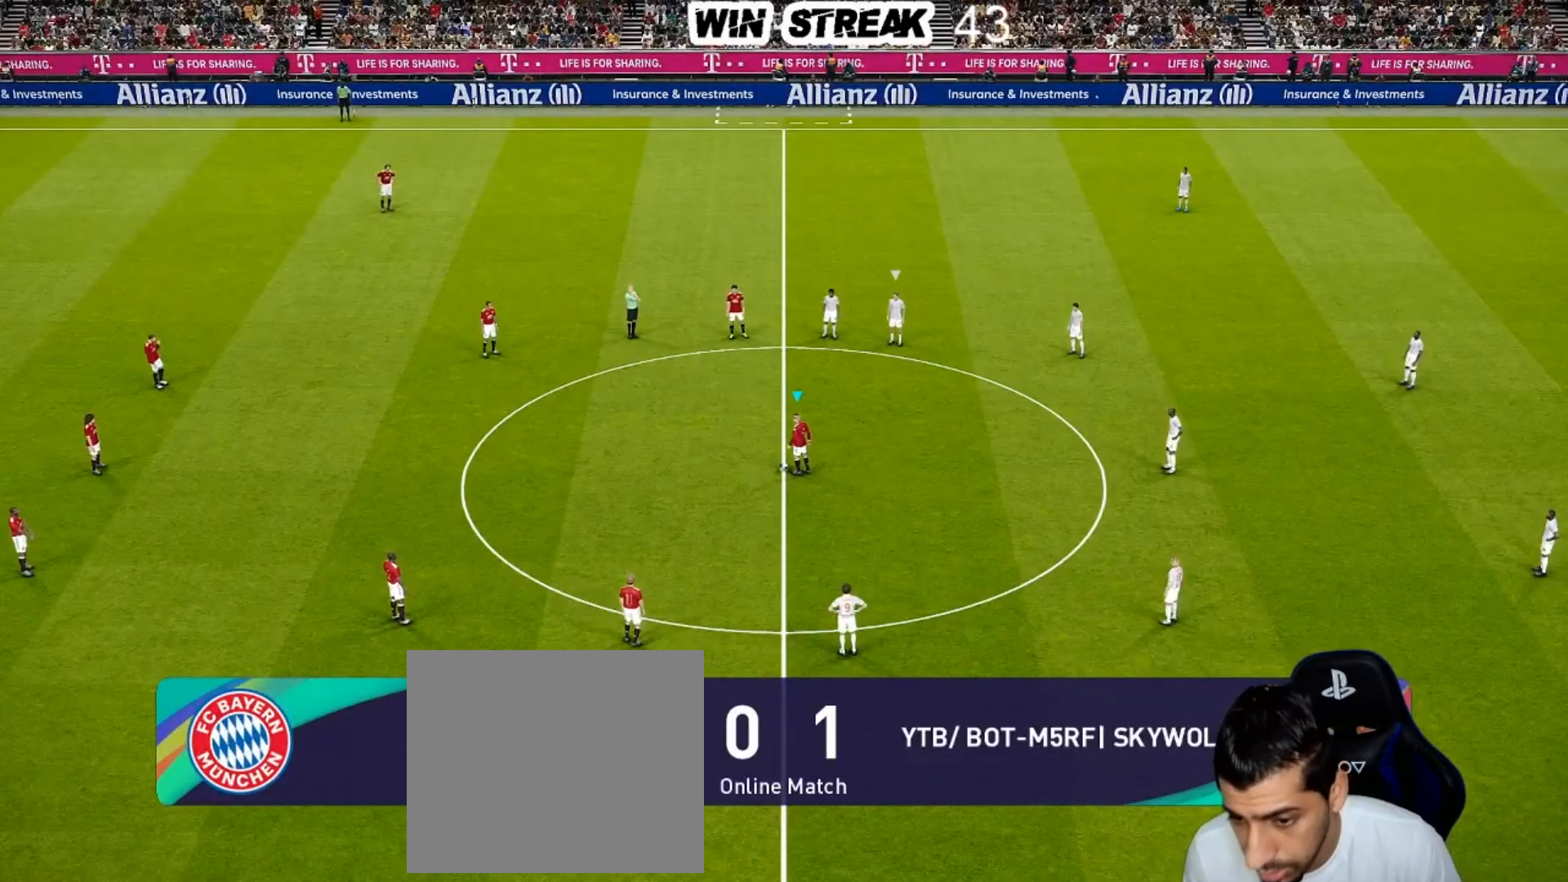
{"buttons": [], "left_stick": "center", "right_stick": "center", "events": [[50, "CROSS", "down"], [133, "L1", "up"], [183, "CROSS", "up"], [233, "left_stick", "center"]]}
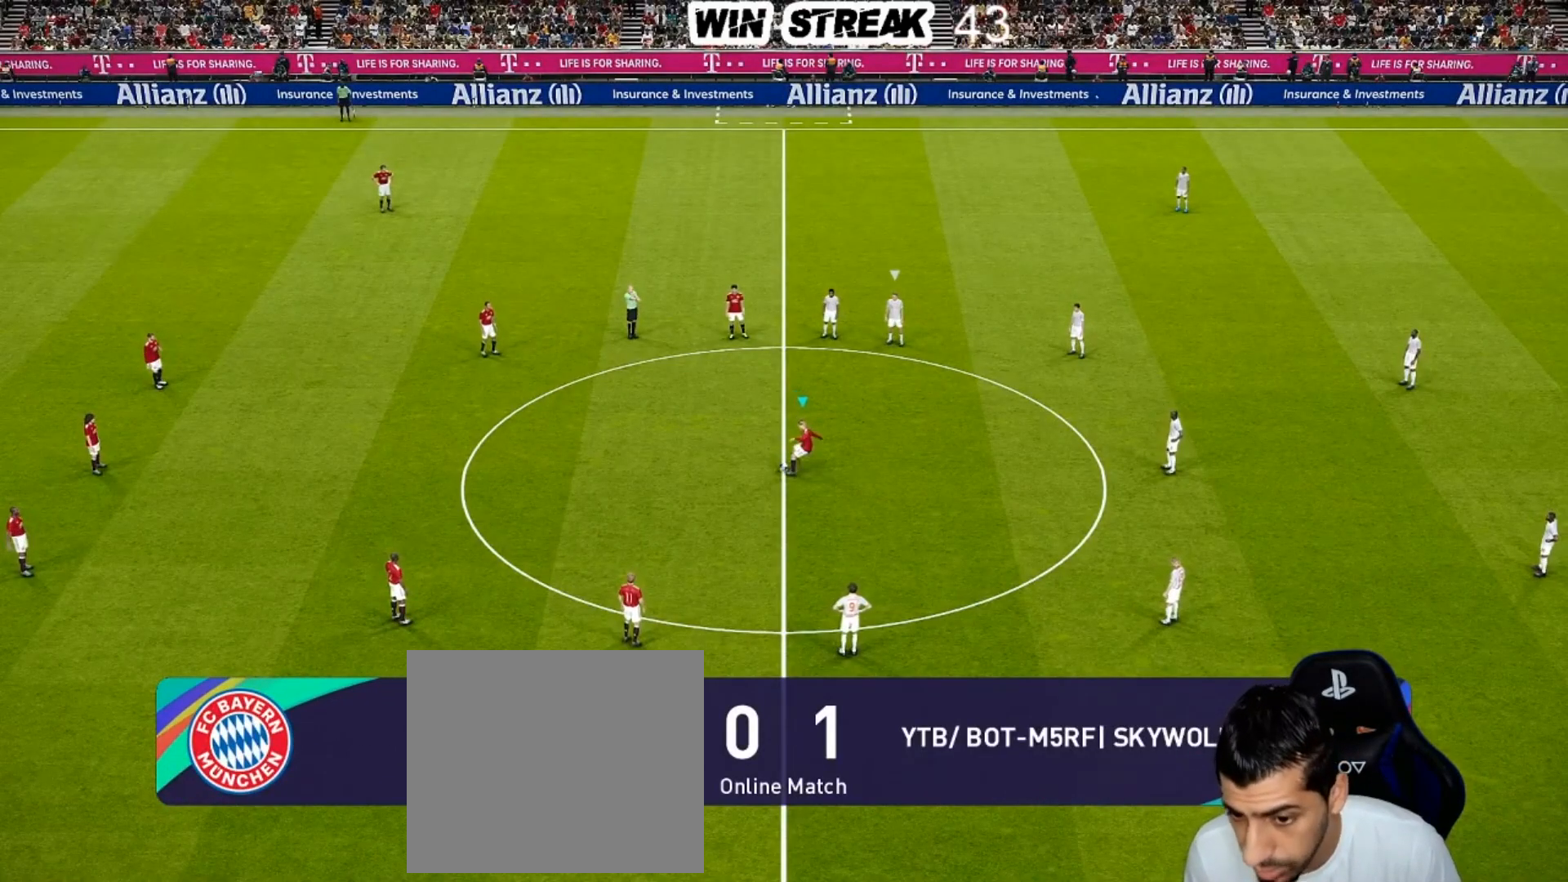
{"buttons": [], "left_stick": "up-right", "right_stick": "center", "events": [[50, "left_stick", "up-right"]]}
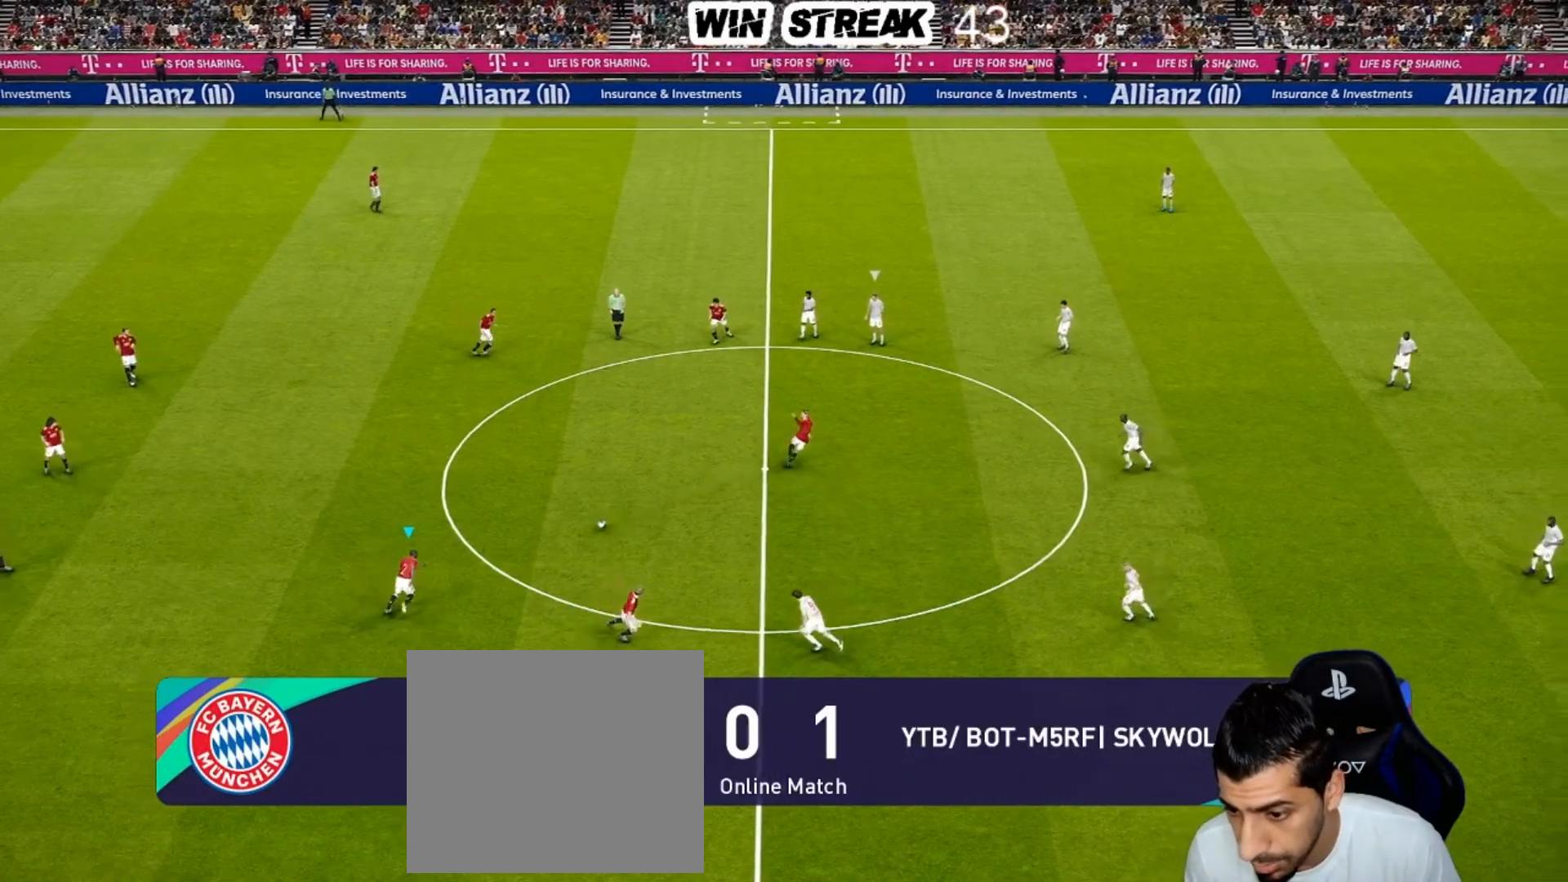
{"buttons": [], "left_stick": "up-right", "right_stick": "center", "events": [[150, "left_stick", "up"], [483, "left_stick", "up-right"]]}
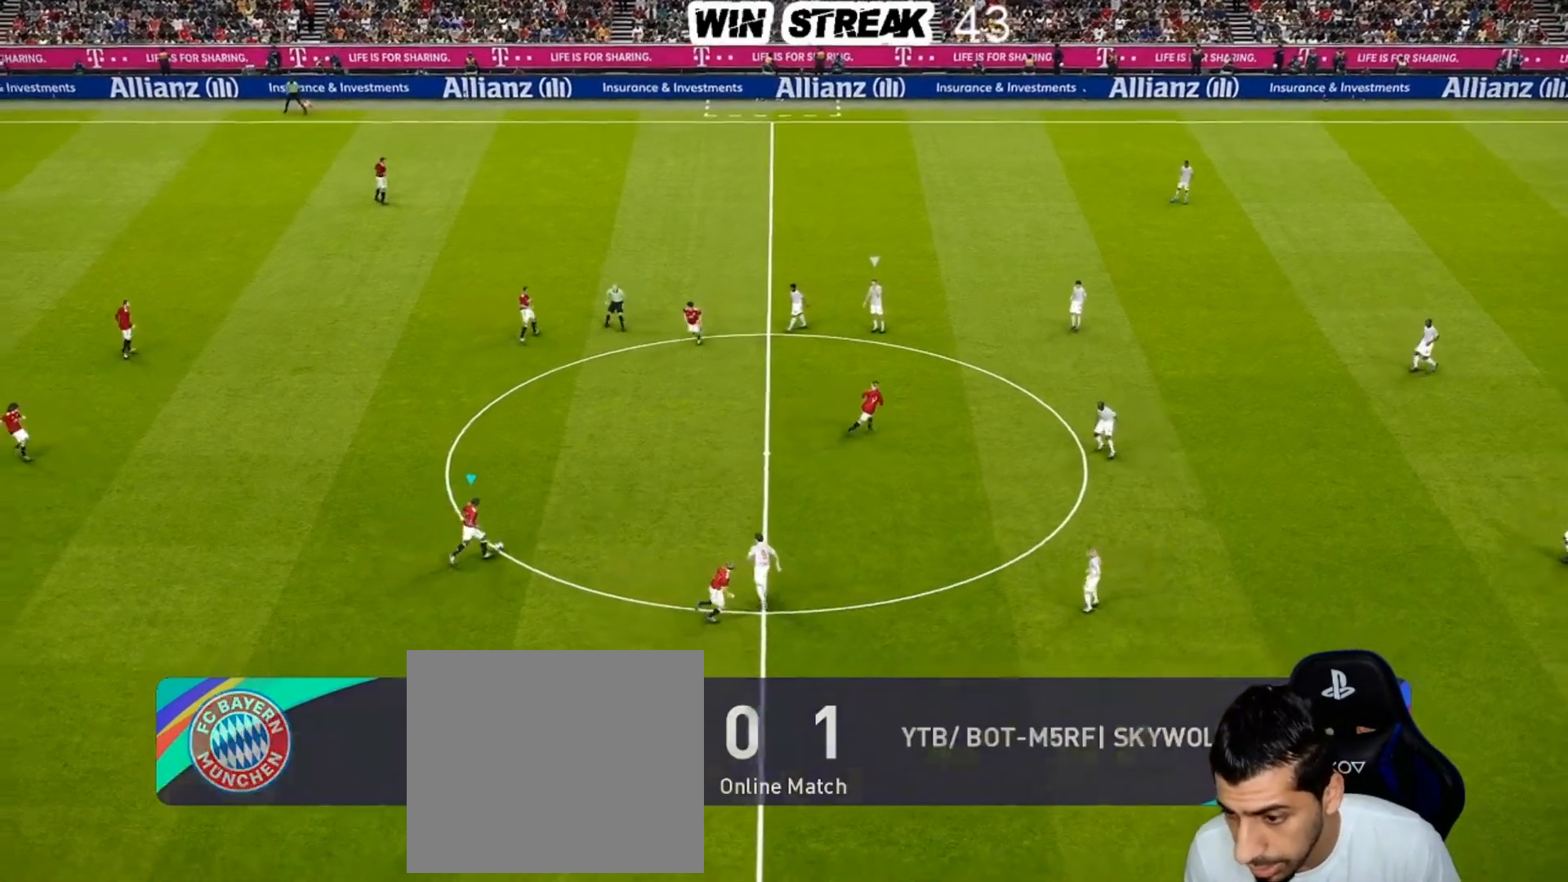
{"buttons": ["CROSS"], "left_stick": "up-right", "right_stick": "center", "events": [[433, "CROSS", "down"]]}
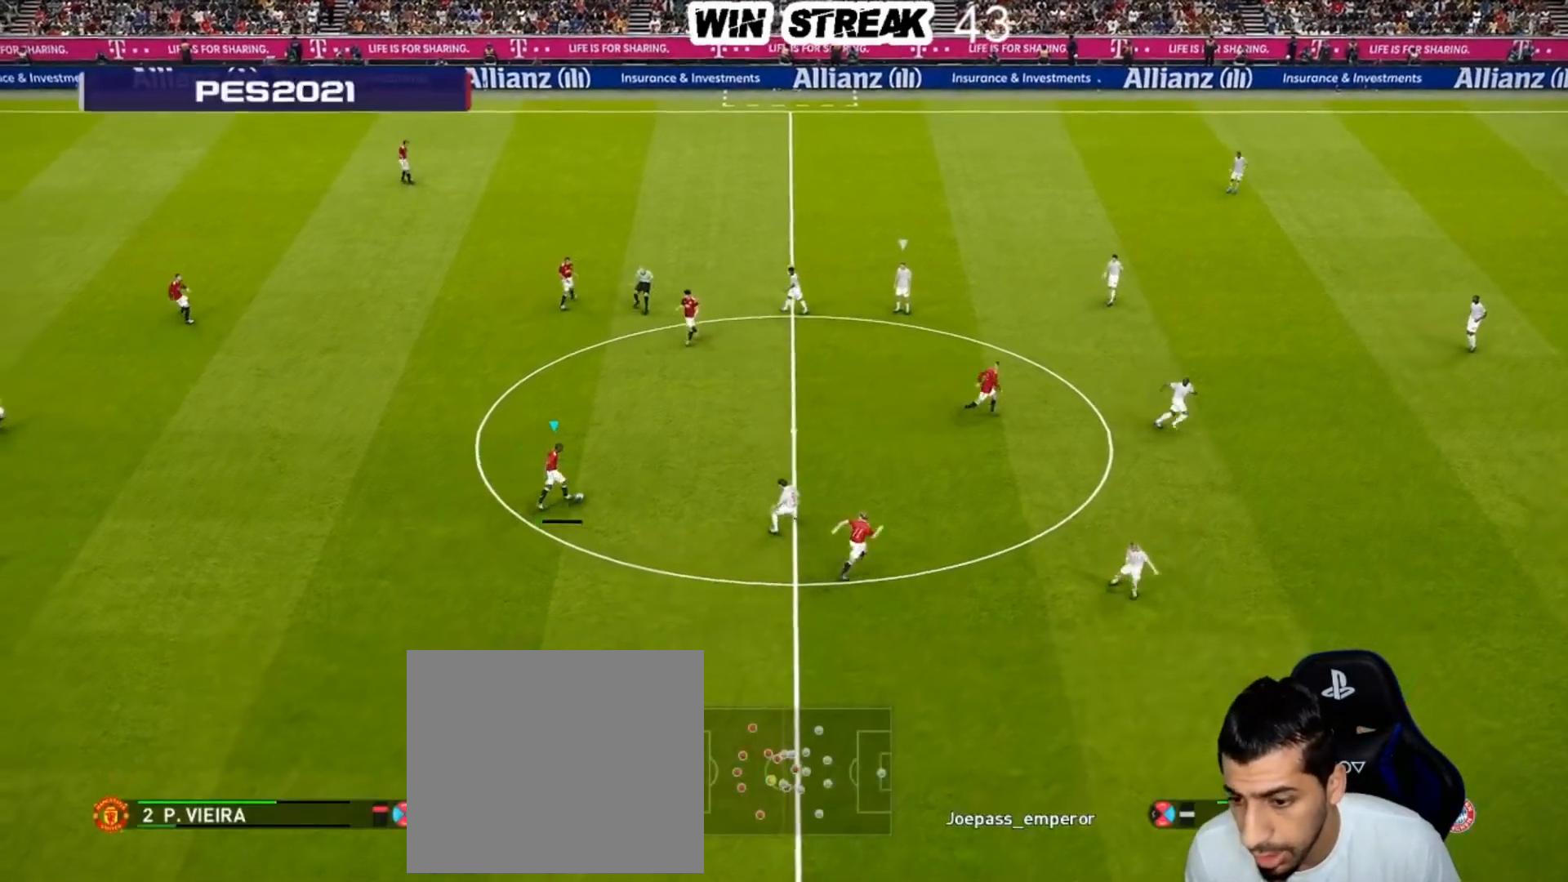
{"buttons": [], "left_stick": "up-right", "right_stick": "center", "events": [[100, "CROSS", "up"]]}
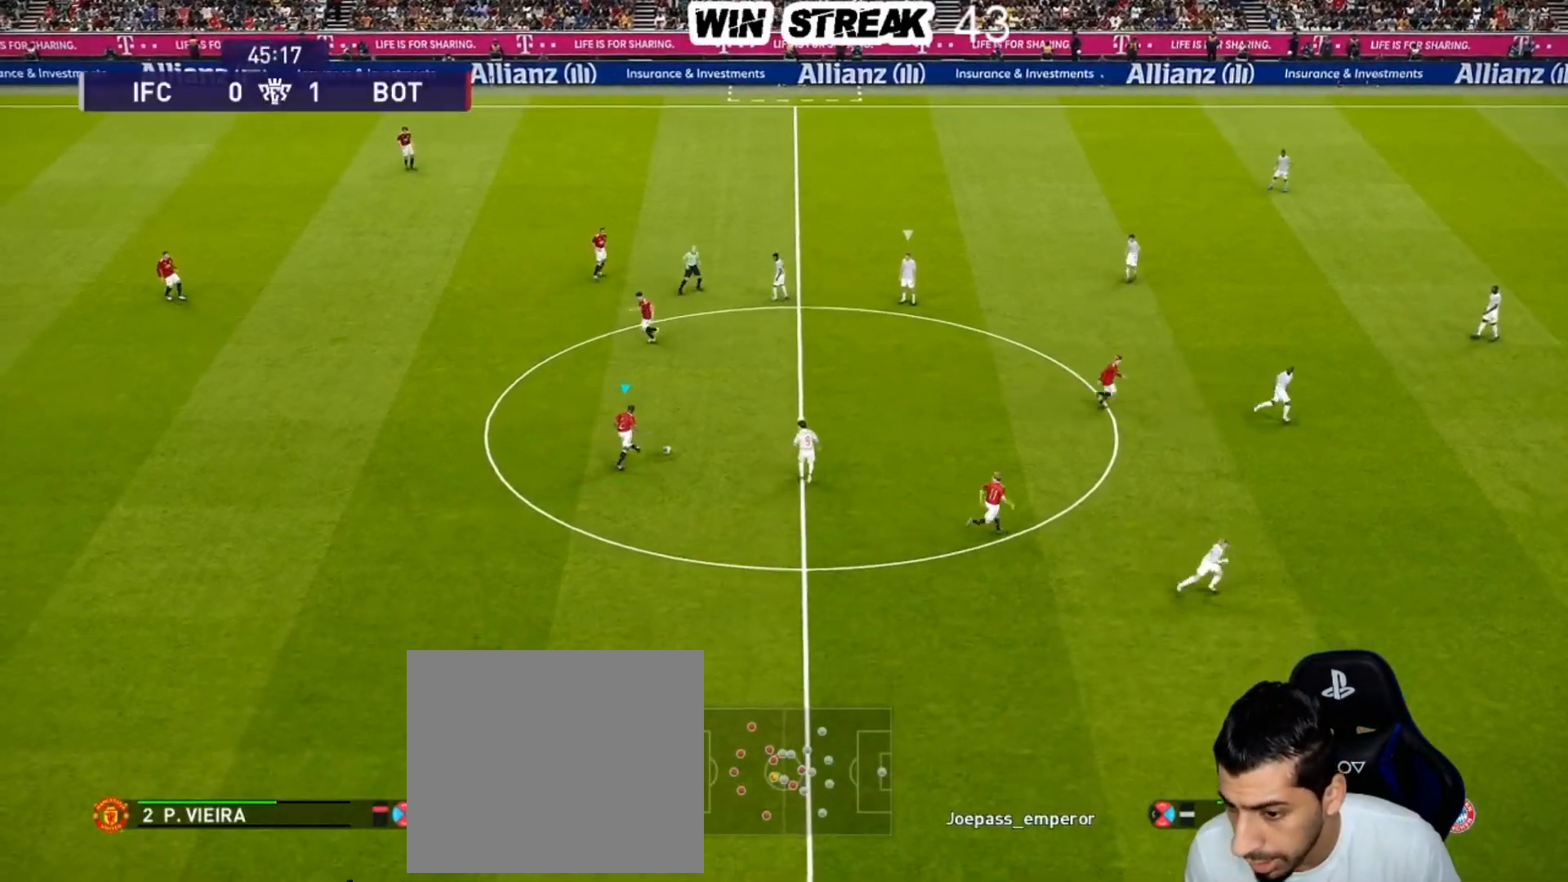
{"buttons": [], "left_stick": "left", "right_stick": "center", "events": [[217, "left_stick", "up-left"], [283, "left_stick", "left"]]}
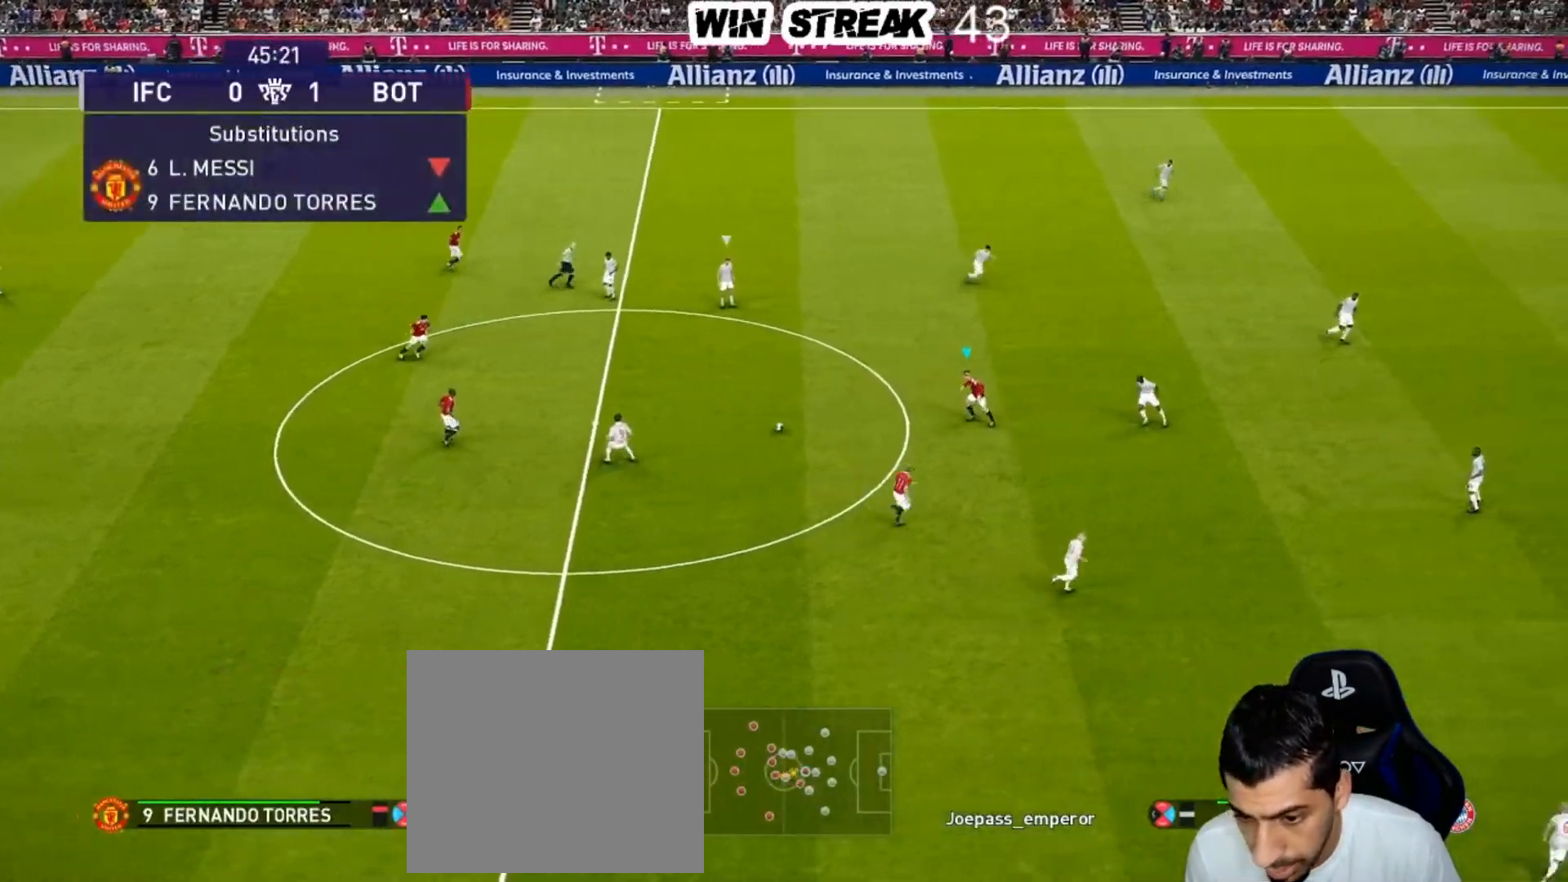
{"buttons": [], "left_stick": "down", "right_stick": "center", "events": [[67, "left_stick", "down"]]}
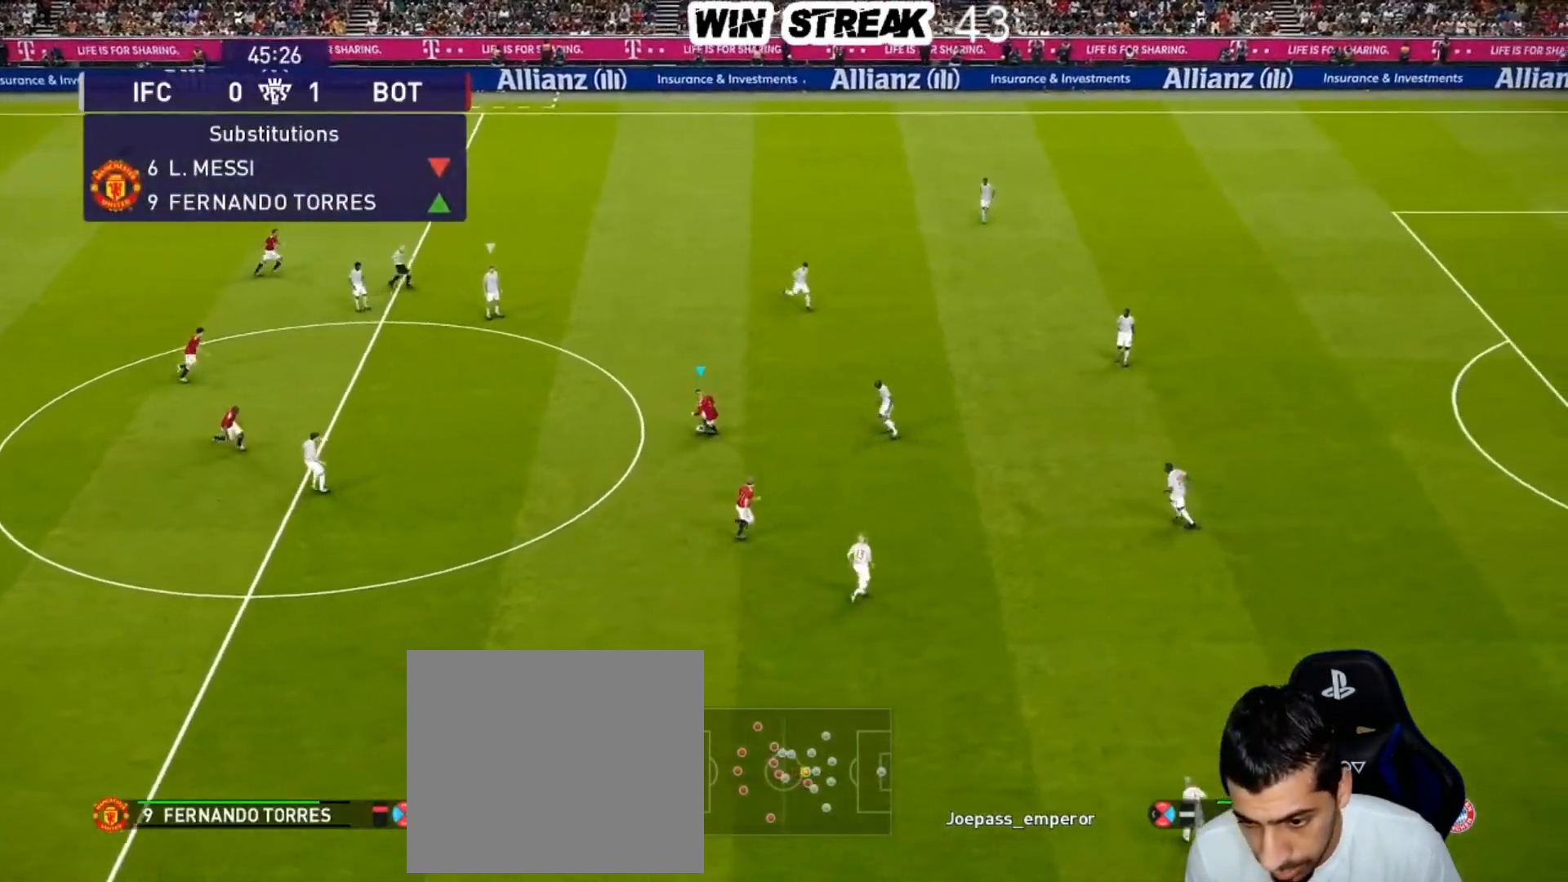
{"buttons": [], "left_stick": "down", "right_stick": "center", "events": []}
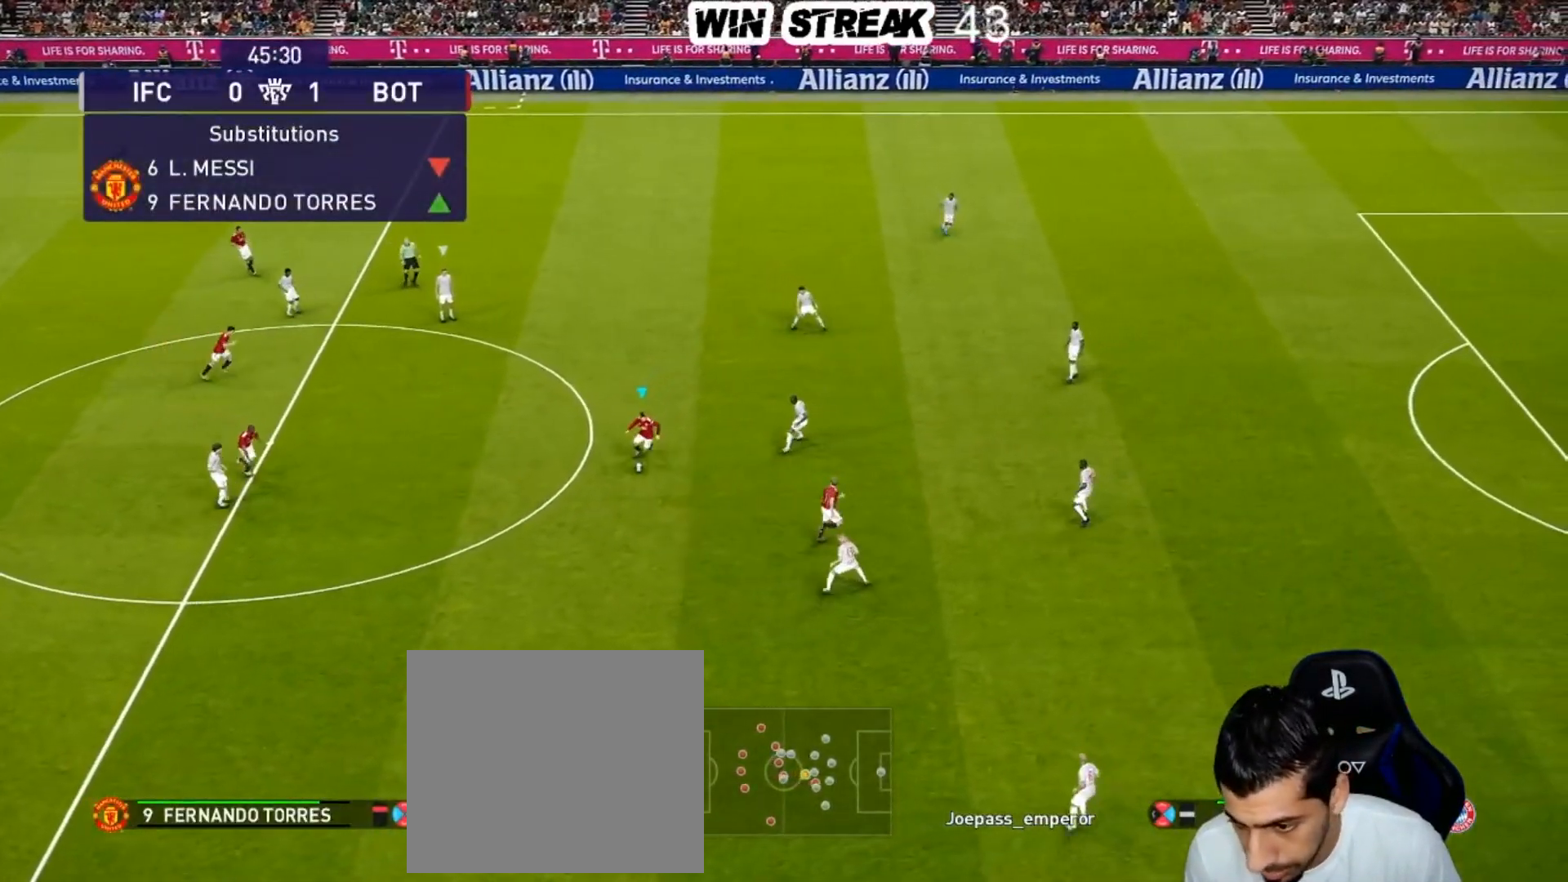
{"buttons": ["R1"], "left_stick": "down-right", "right_stick": "center", "events": [[200, "left_stick", "down-right"], [217, "R2", "down"], [217, "TRIANGLE", "down"], [283, "TRIANGLE", "up"], [333, "R2", "up"], [500, "R1", "down"]]}
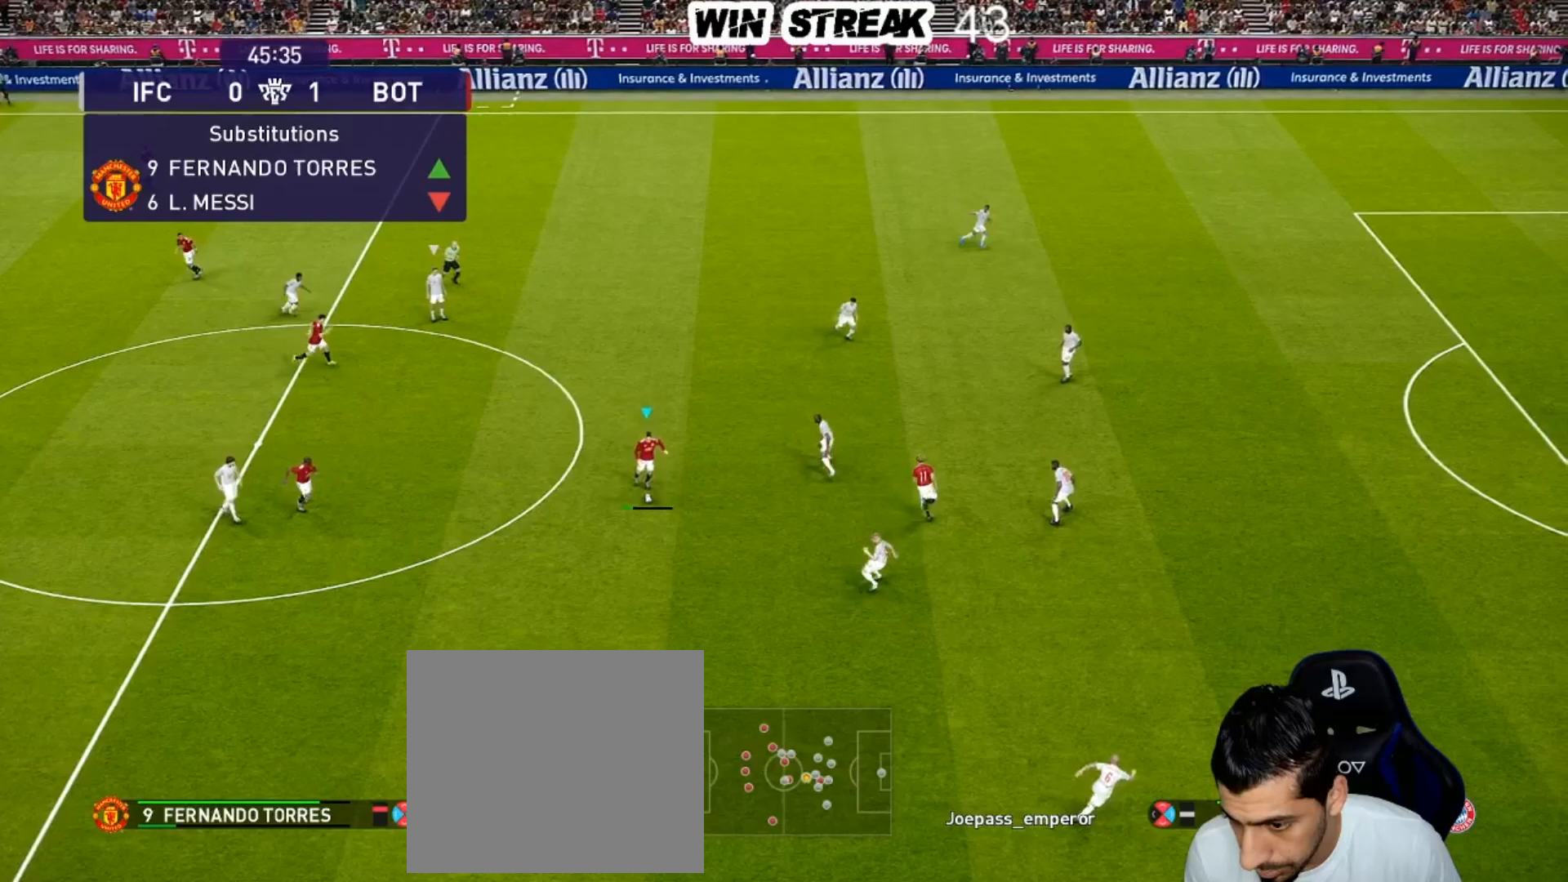
{"buttons": ["R1"], "left_stick": "right", "right_stick": "center", "events": [[50, "left_stick", "right"]]}
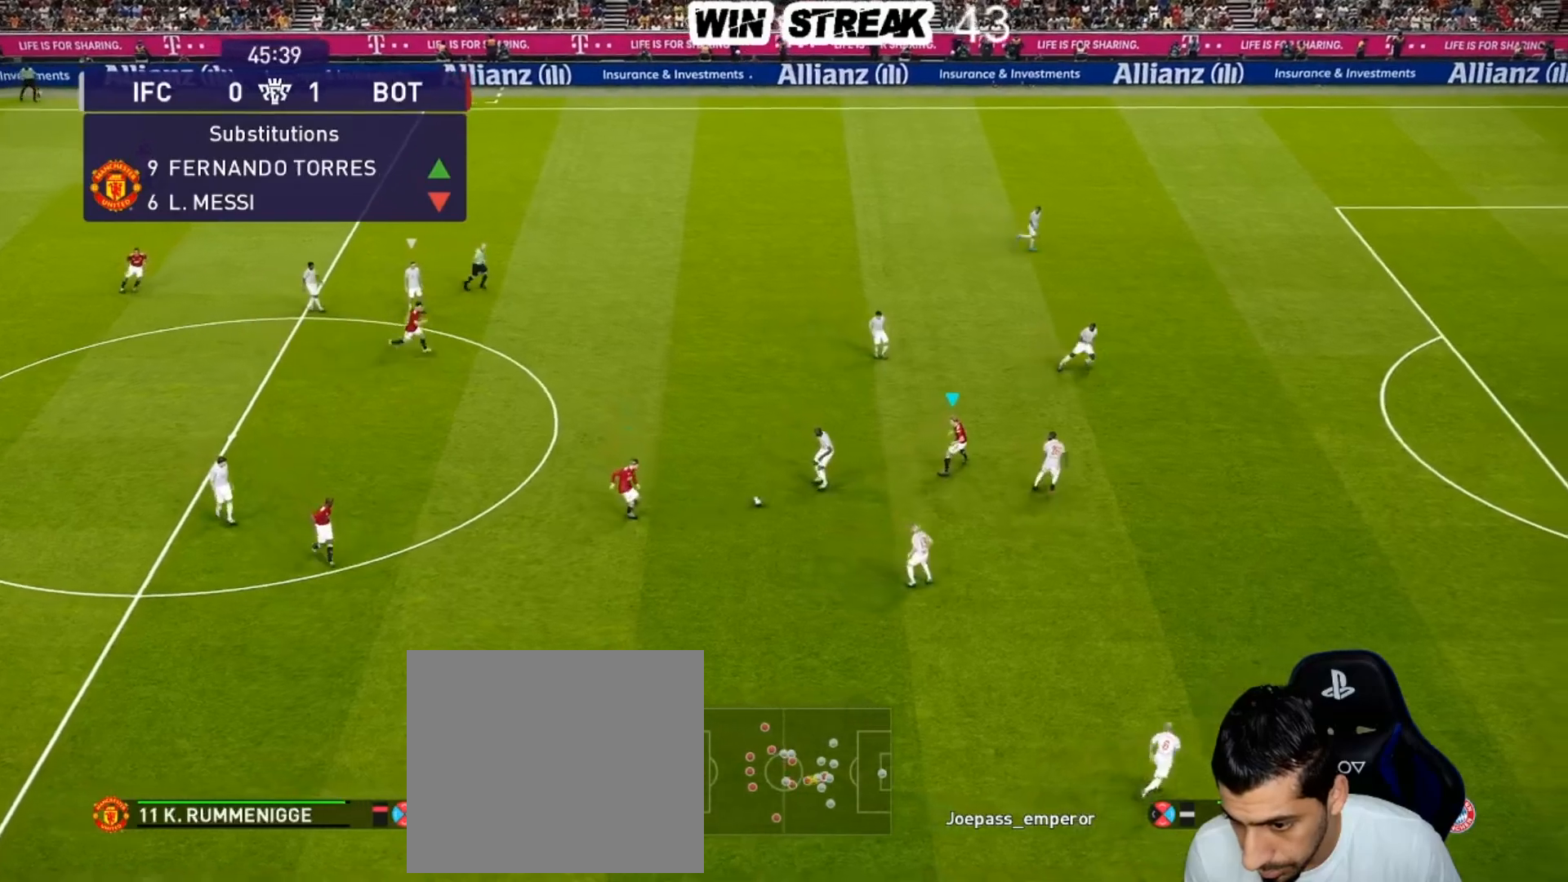
{"buttons": ["R1"], "left_stick": "down-right", "right_stick": "center", "events": [[383, "left_stick", "down-right"]]}
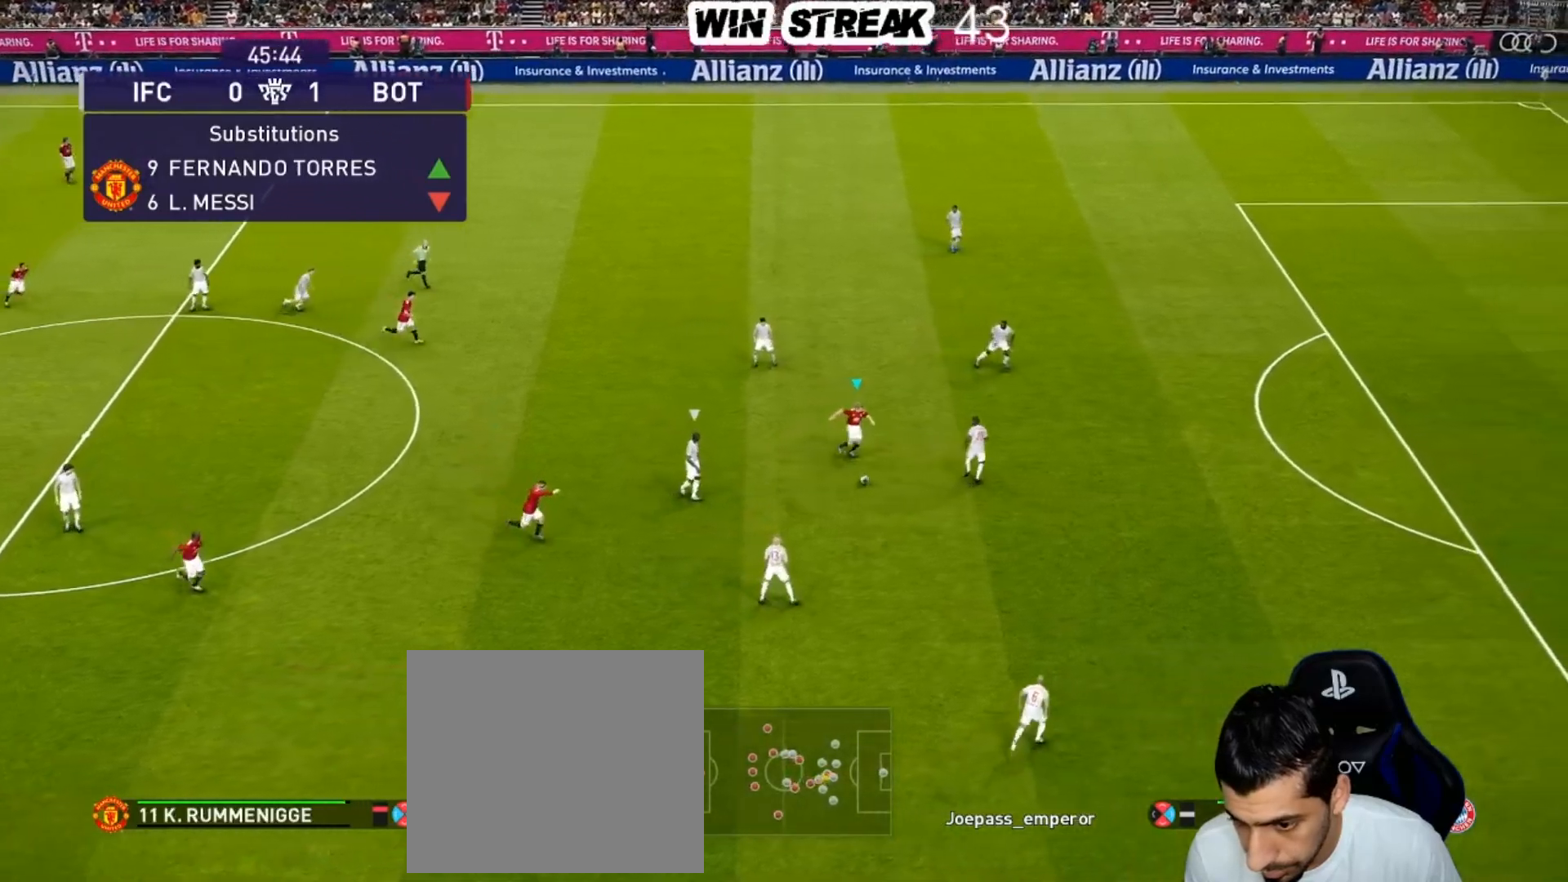
{"buttons": ["CROSS", "SQUARE", "R1"], "left_stick": "down-right", "right_stick": "center", "events": [[150, "SQUARE", "down"], [233, "CROSS", "down"]]}
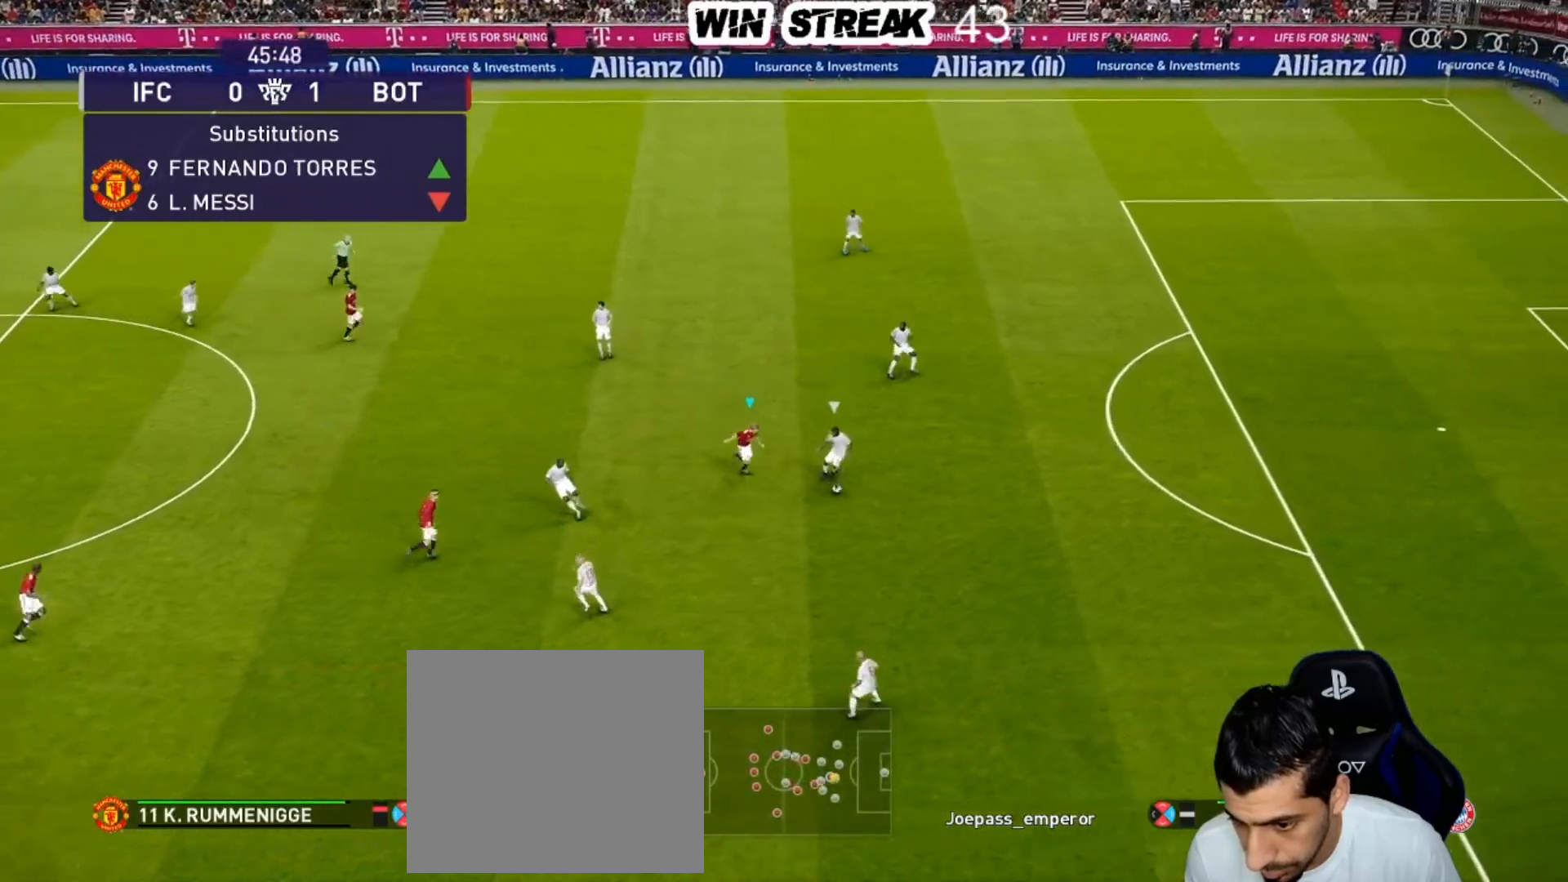
{"buttons": ["CROSS", "SQUARE", "R1"], "left_stick": "down-right", "right_stick": "center", "events": []}
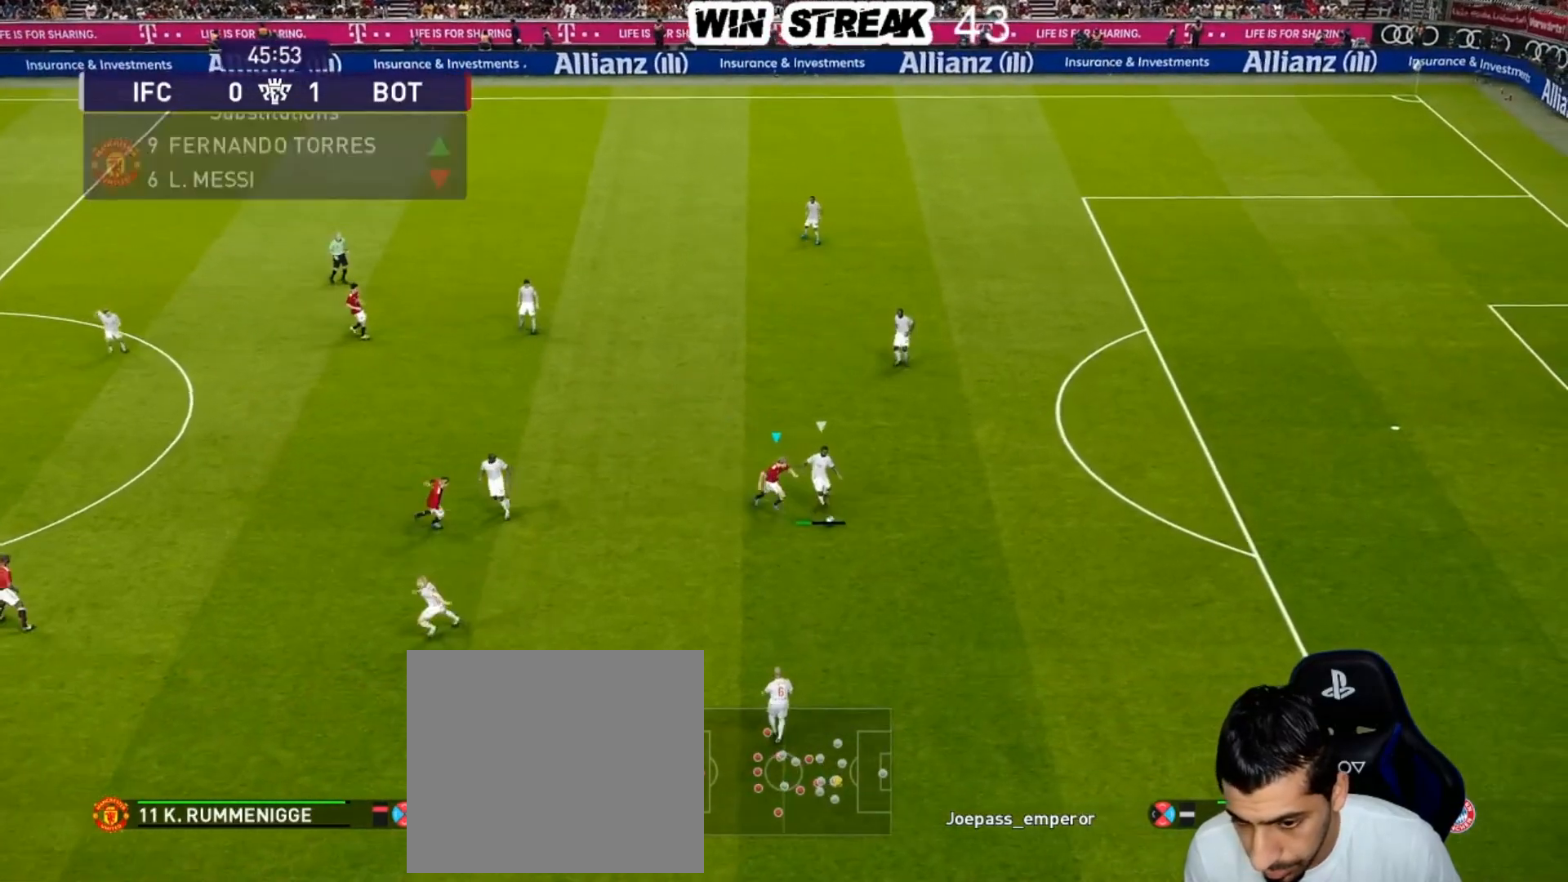
{"buttons": ["SQUARE", "L1", "R1"], "left_stick": "down-left", "right_stick": "center", "events": [[17, "left_stick", "right"], [400, "CROSS", "up"], [450, "left_stick", "down"], [483, "L1", "down"], [500, "left_stick", "down-left"]]}
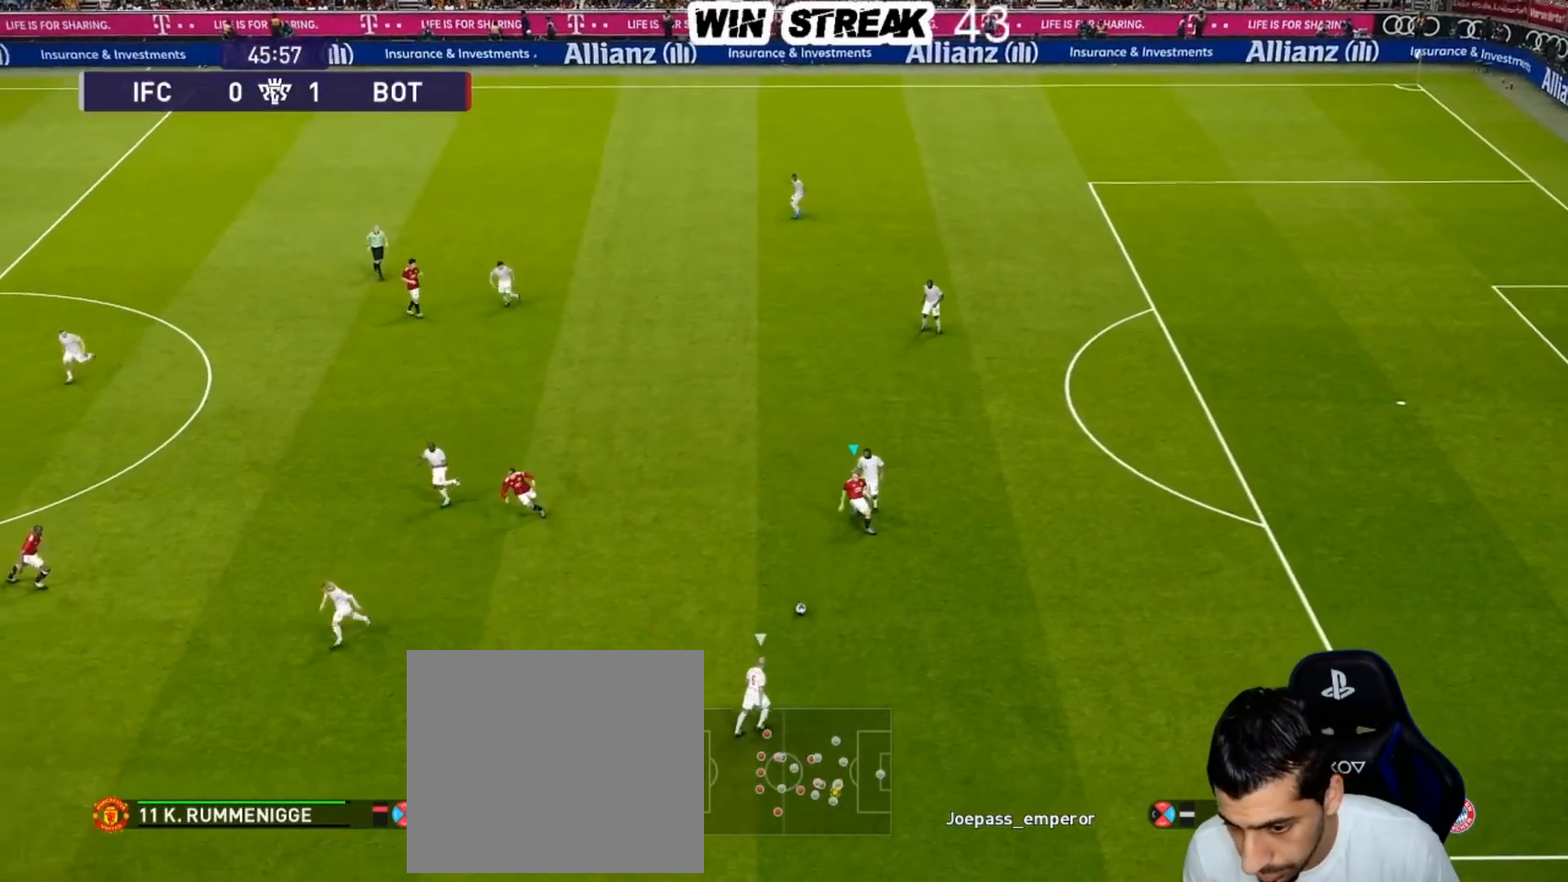
{"buttons": ["SQUARE", "R1"], "left_stick": "down-left", "right_stick": "center", "events": [[117, "L1", "up"]]}
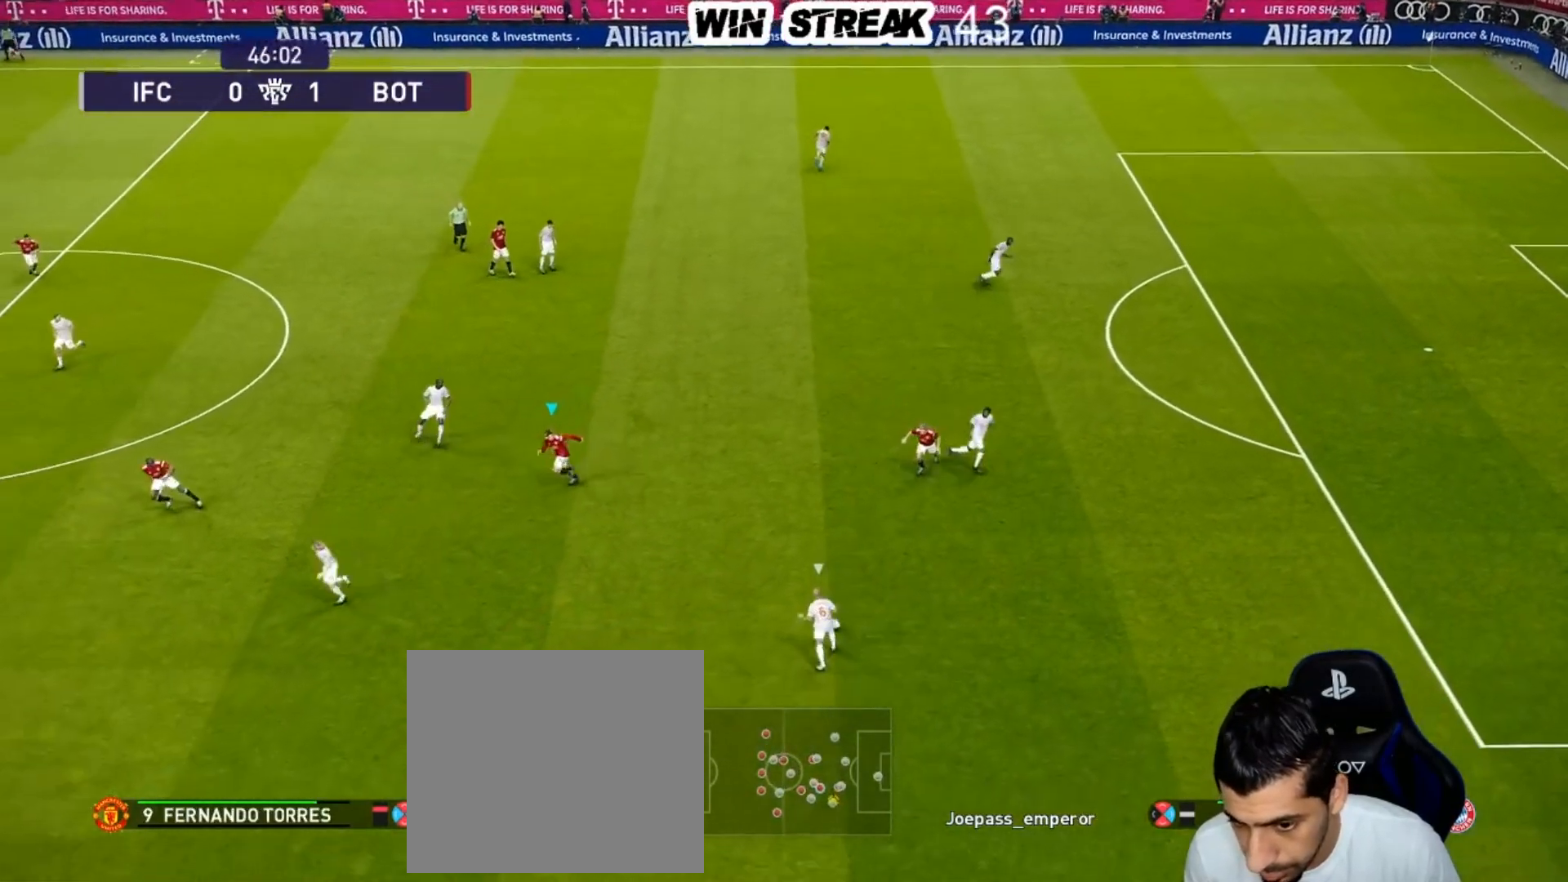
{"buttons": ["SQUARE", "R1"], "left_stick": "up-left", "right_stick": "center", "events": [[300, "left_stick", "up-left"]]}
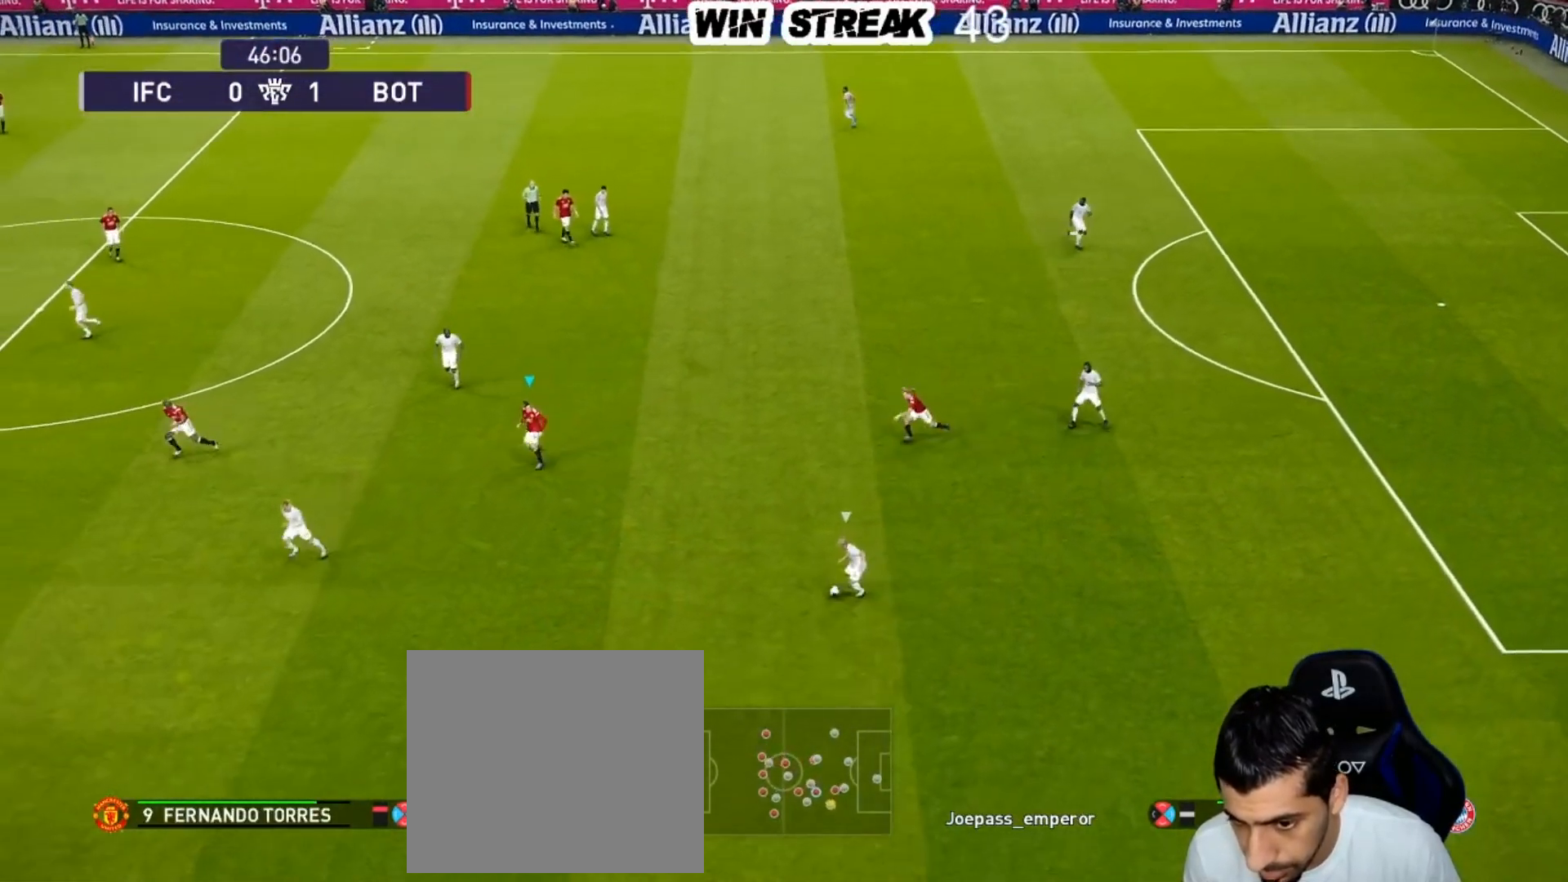
{"buttons": ["SQUARE", "R1"], "left_stick": "left", "right_stick": "center", "events": [[417, "left_stick", "left"]]}
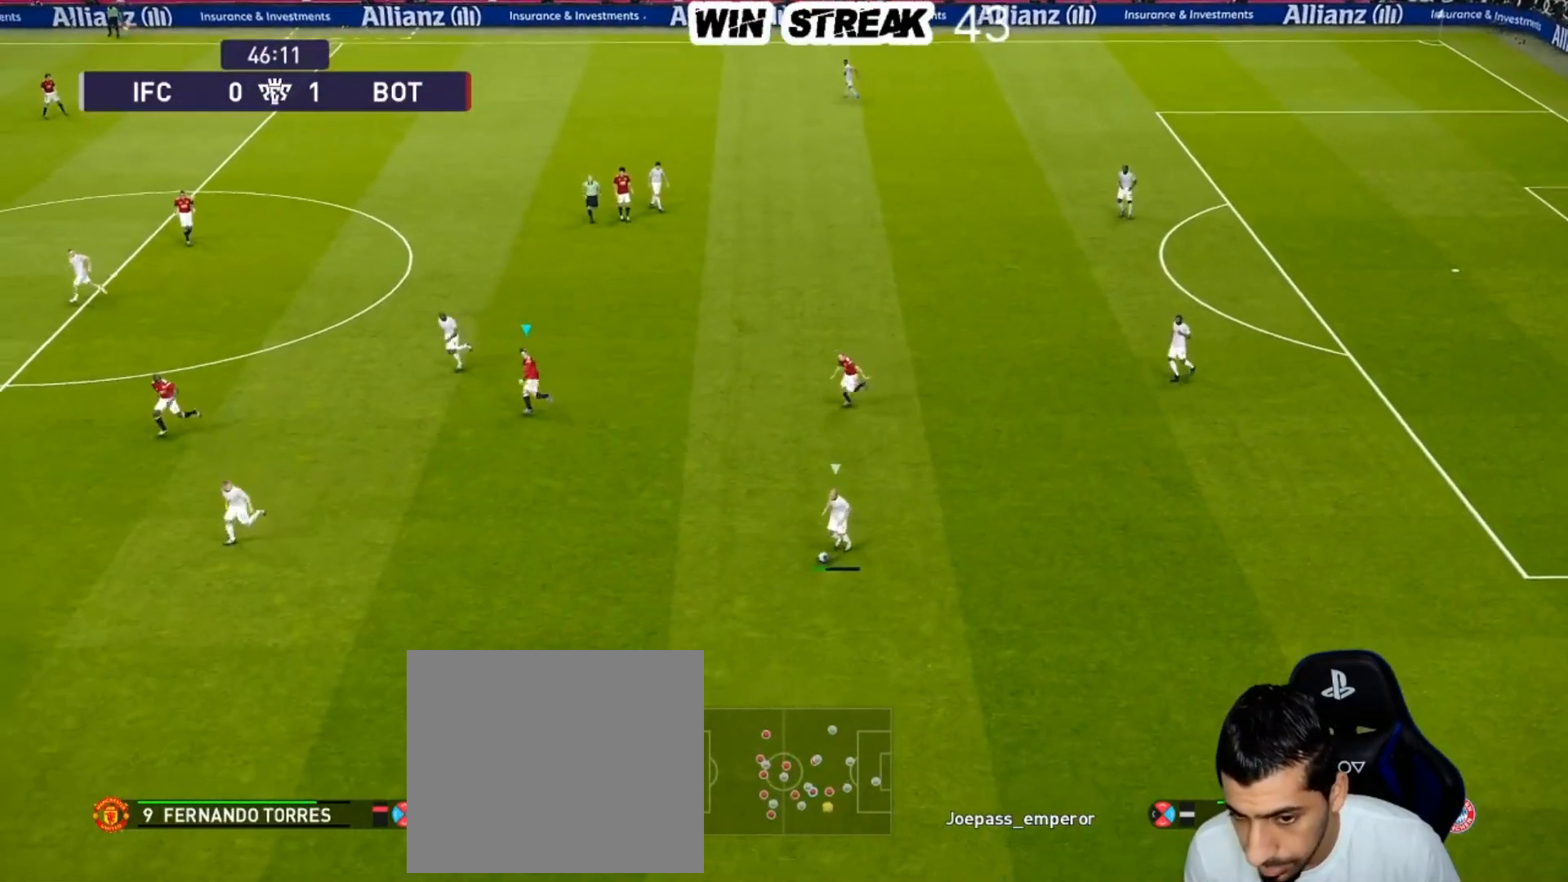
{"buttons": ["SQUARE", "R1"], "left_stick": "down-left", "right_stick": "center", "events": [[50, "left_stick", "down-left"]]}
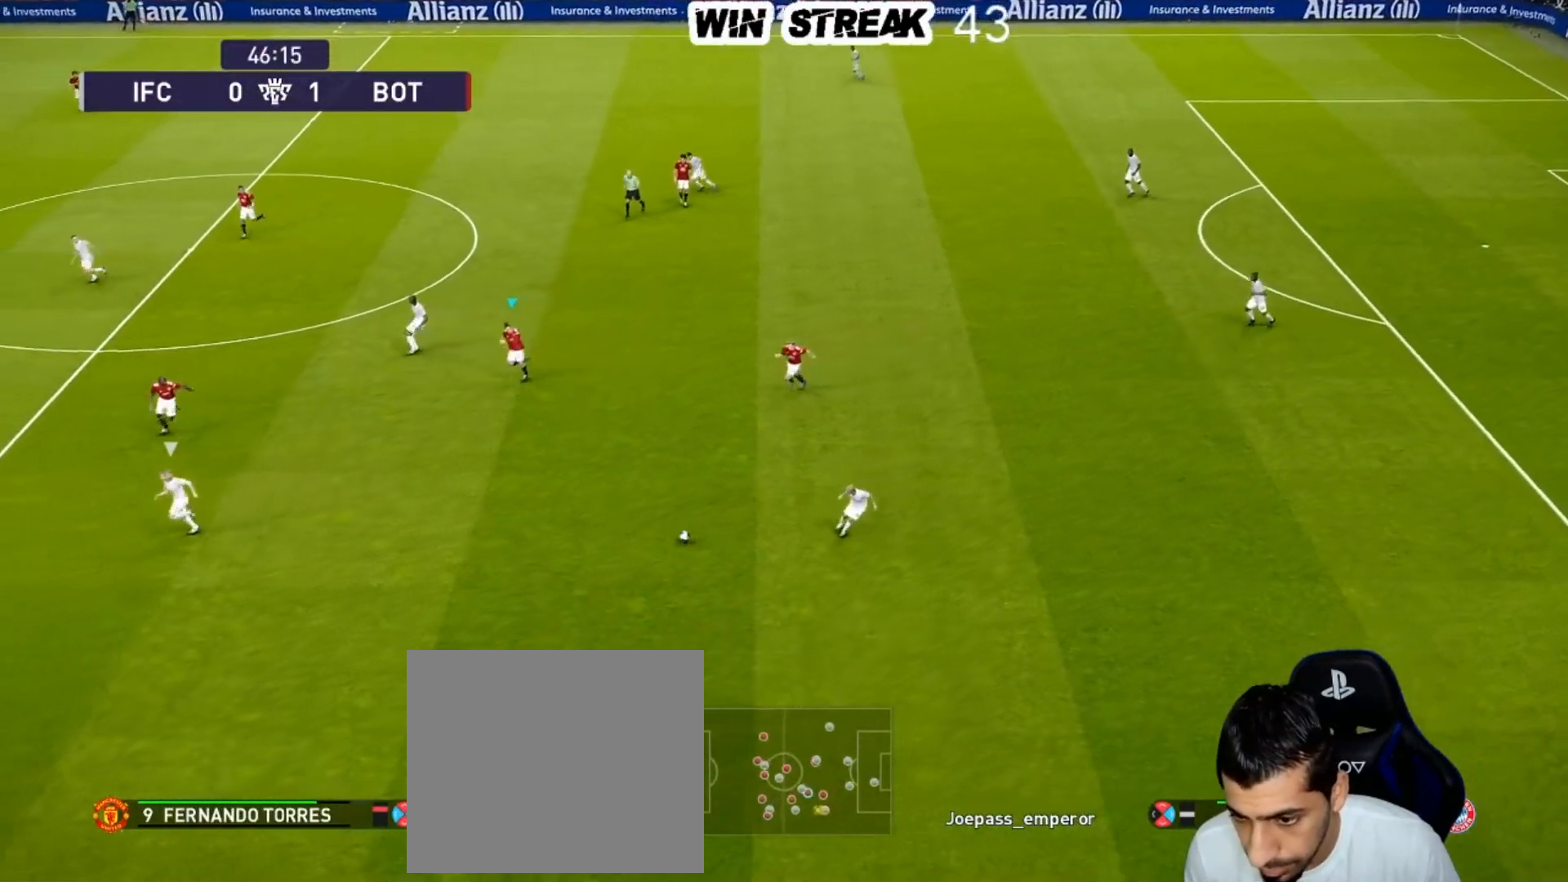
{"buttons": ["SQUARE", "R1"], "left_stick": "left", "right_stick": "center", "events": [[433, "left_stick", "left"]]}
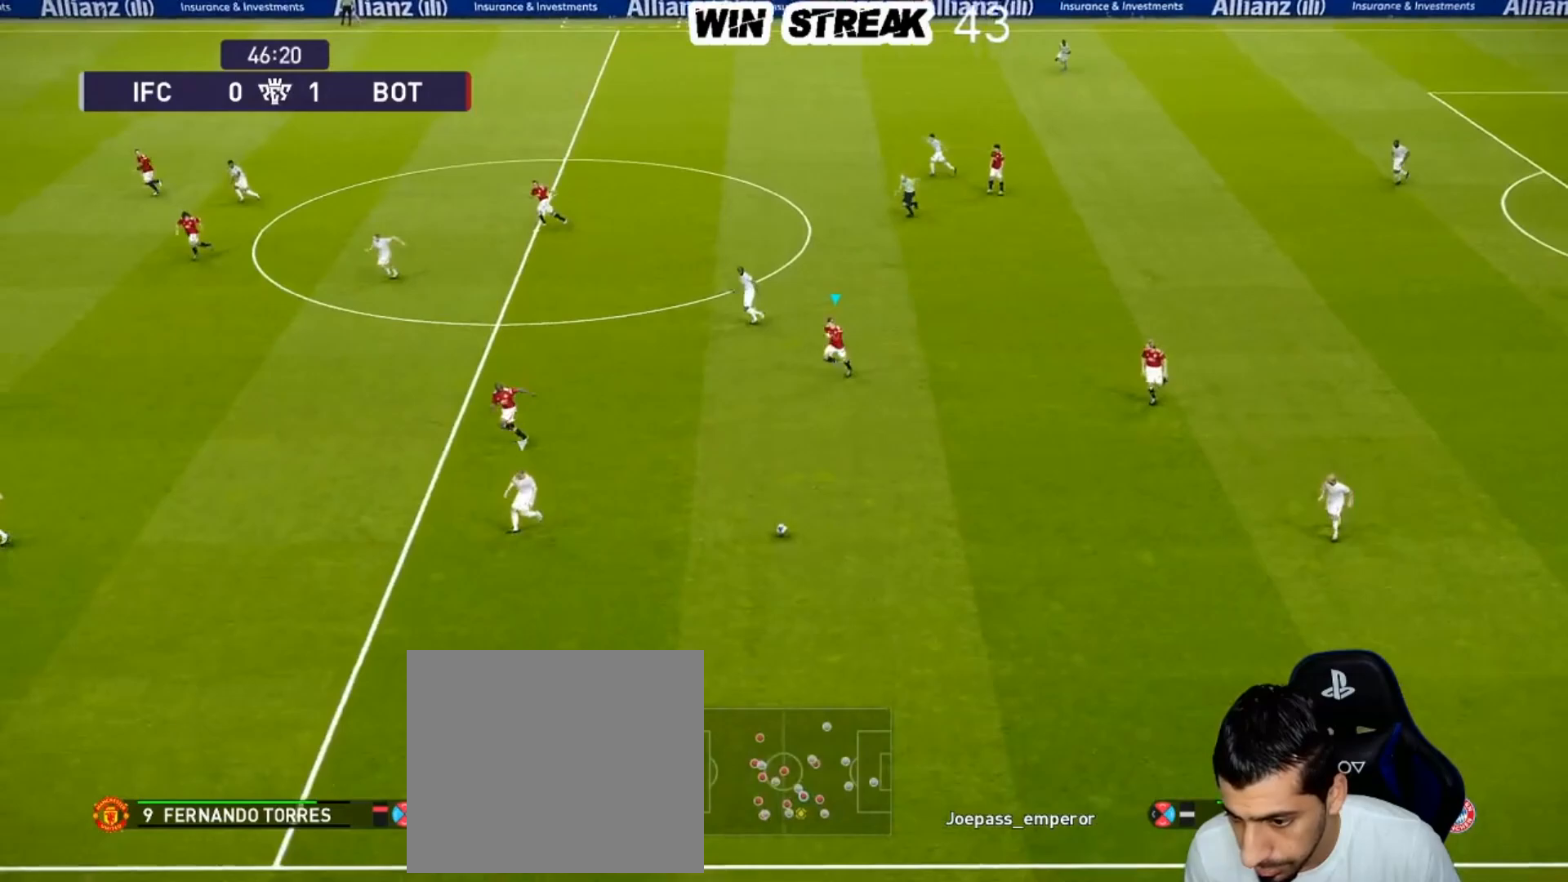
{"buttons": ["SQUARE", "R1"], "left_stick": "left", "right_stick": "center", "events": []}
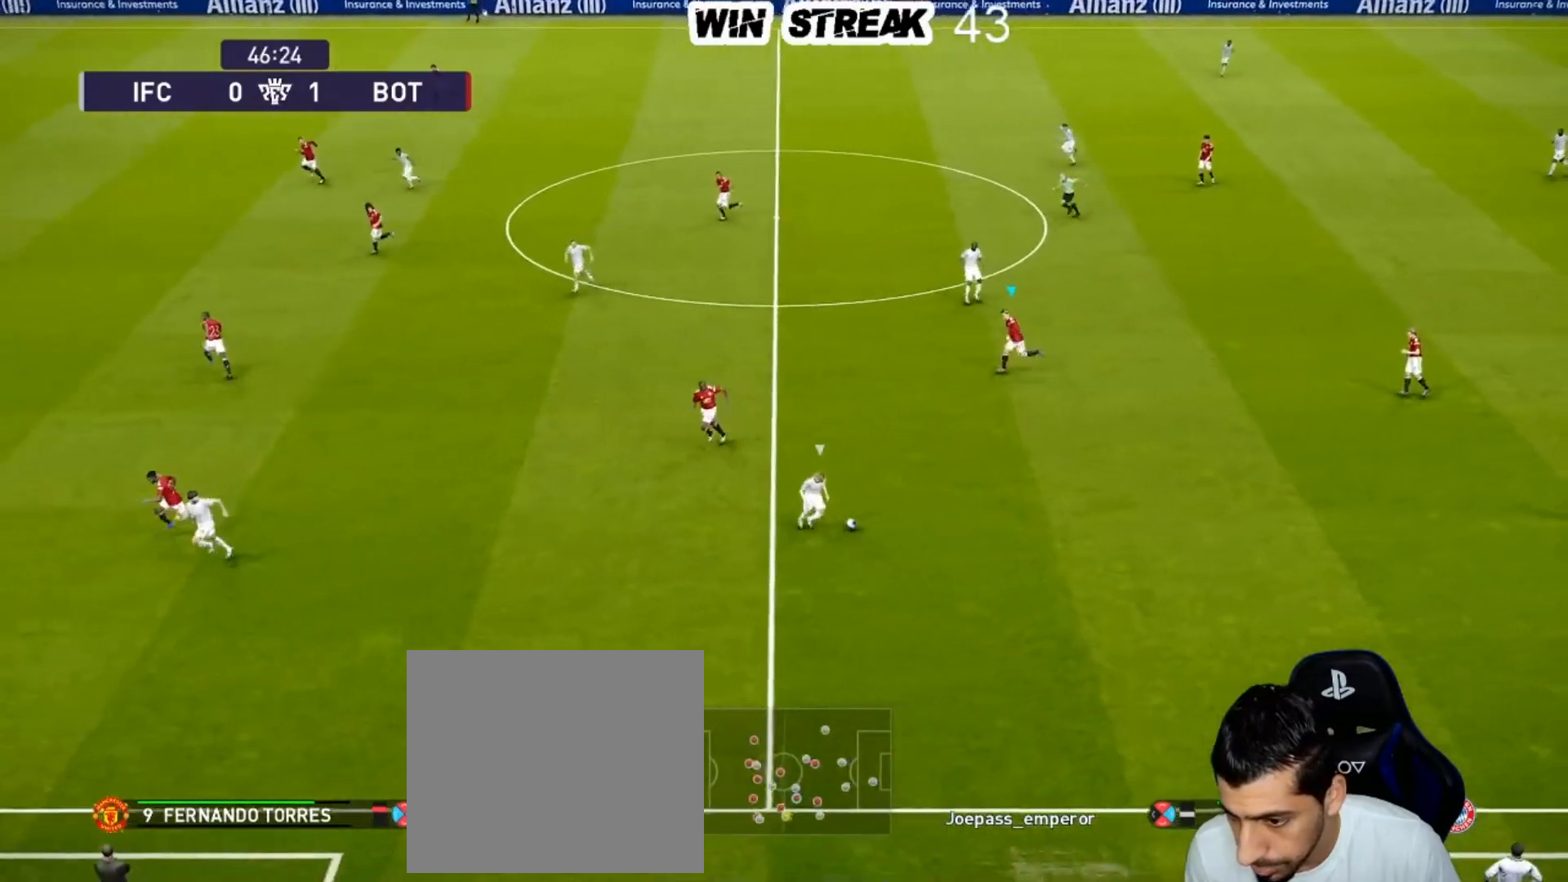
{"buttons": ["SQUARE"], "left_stick": "up-left", "right_stick": "center", "events": [[283, "left_stick", "up-left"], [450, "R1", "up"]]}
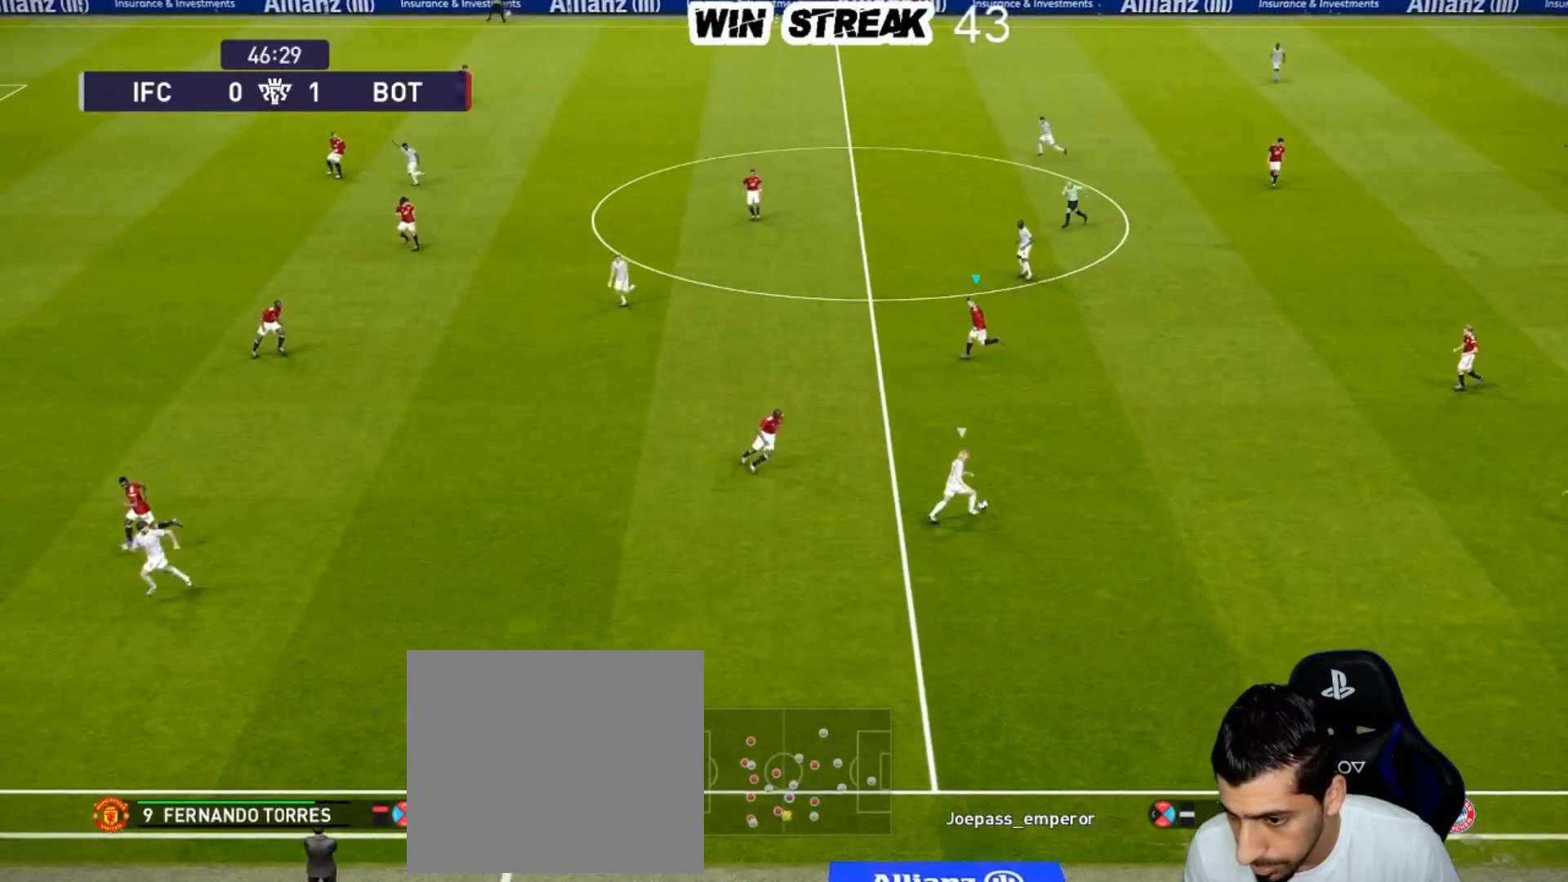
{"buttons": ["SQUARE", "R1"], "left_stick": "up-left", "right_stick": "center", "events": [[67, "left_stick", "up"], [417, "R1", "down"], [417, "left_stick", "up-left"]]}
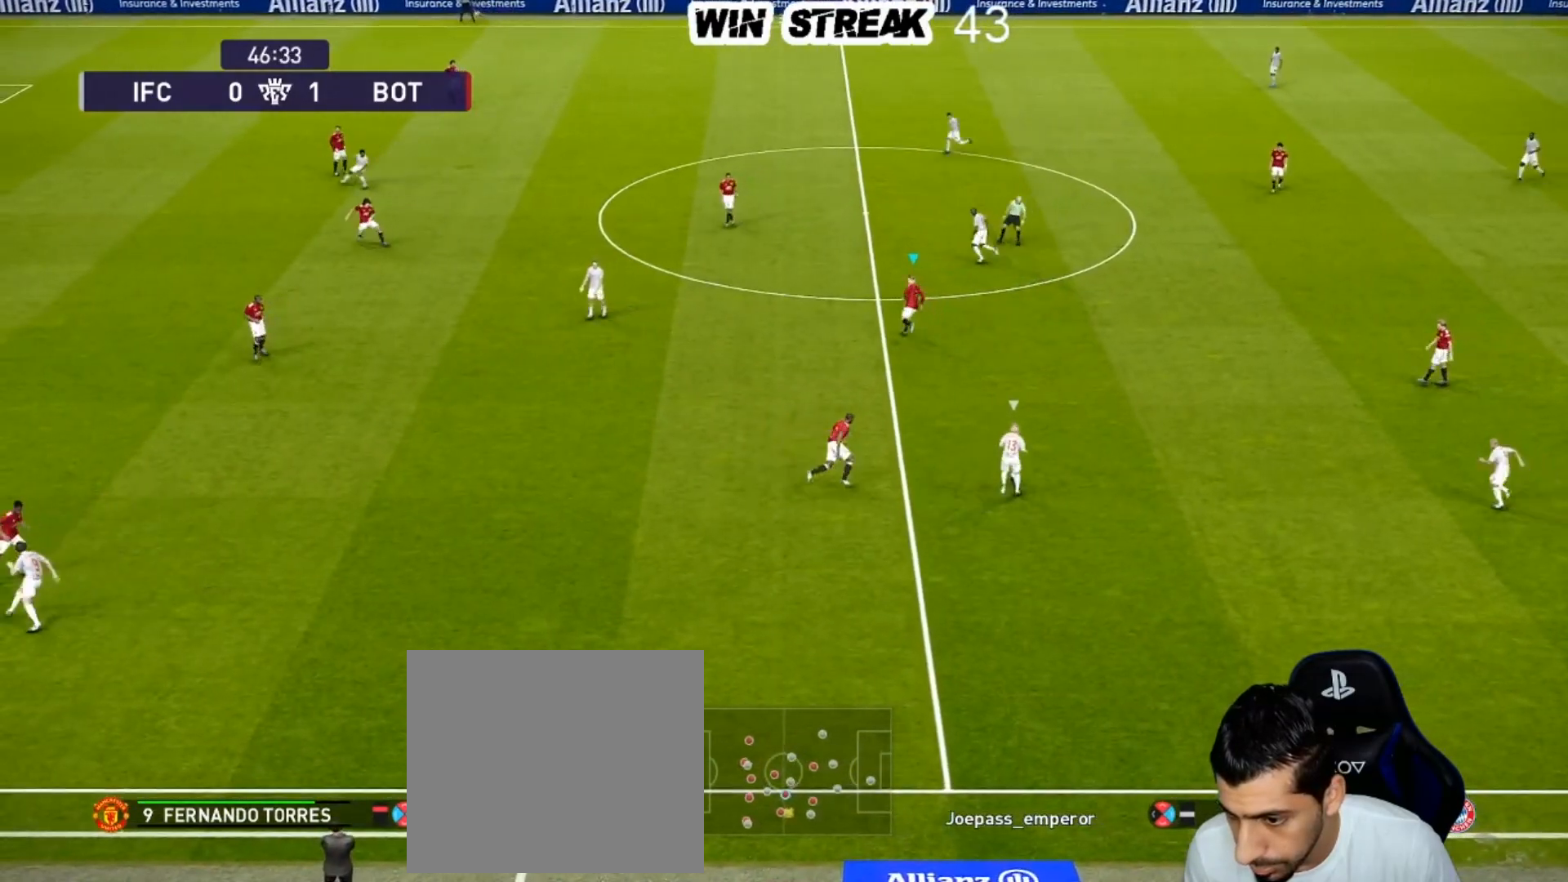
{"buttons": ["SQUARE", "R1"], "left_stick": "left", "right_stick": "center", "events": [[450, "left_stick", "left"]]}
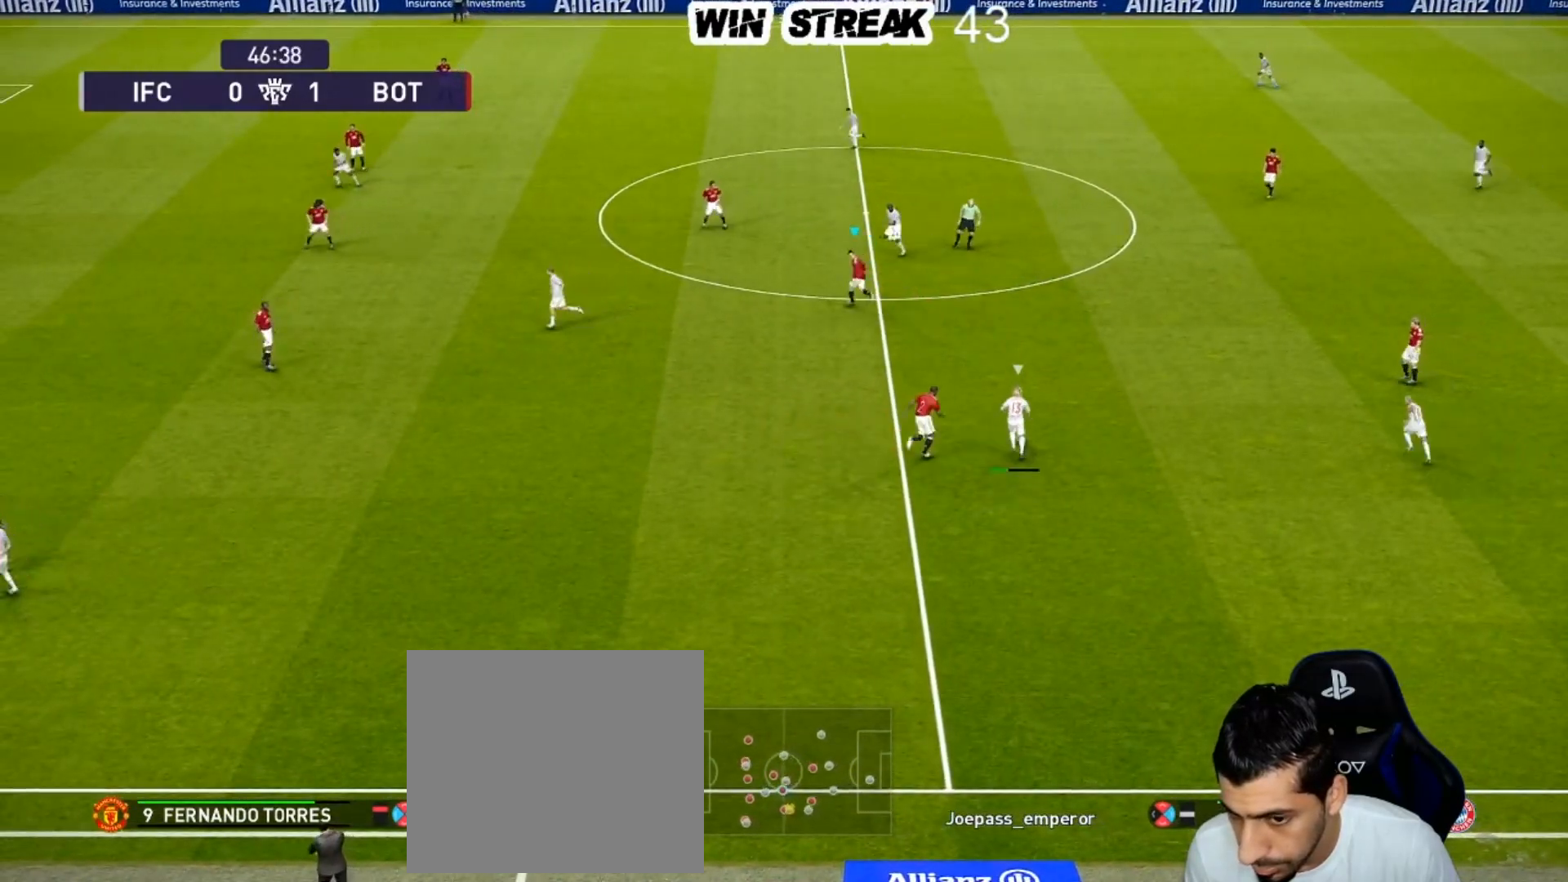
{"buttons": ["CROSS", "SQUARE", "R1"], "left_stick": "center", "right_stick": "center", "events": [[200, "left_stick", "down-left"], [450, "CROSS", "down"], [450, "left_stick", "center"]]}
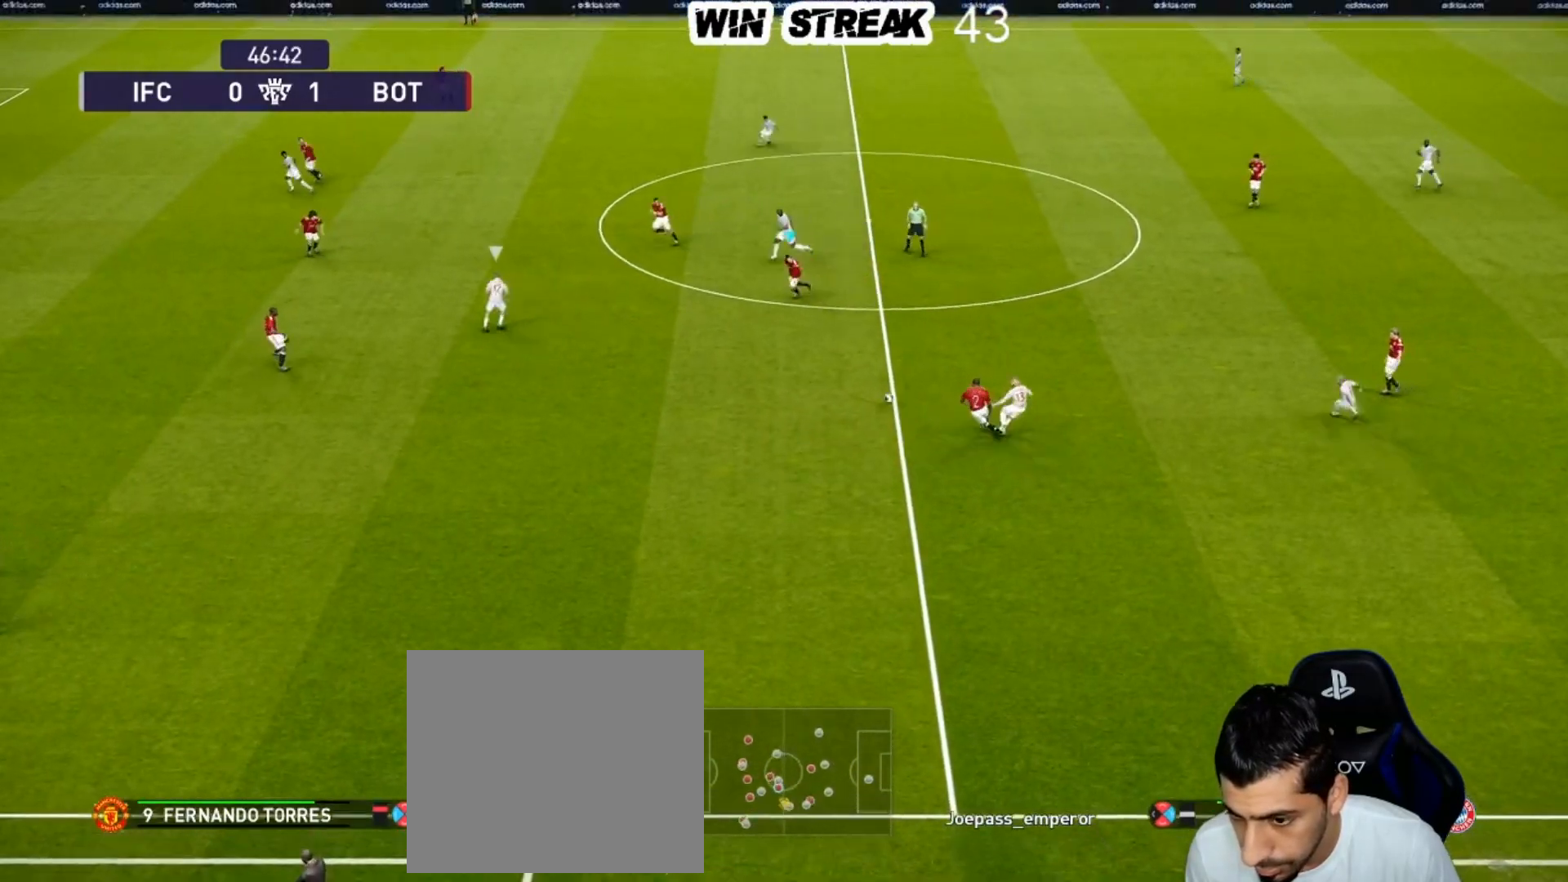
{"buttons": ["SQUARE", "R1"], "left_stick": "up", "right_stick": "center", "events": [[67, "left_stick", "down-right"], [167, "L1", "down"], [250, "left_stick", "right"], [283, "L1", "up"], [433, "CROSS", "up"], [483, "left_stick", "up"]]}
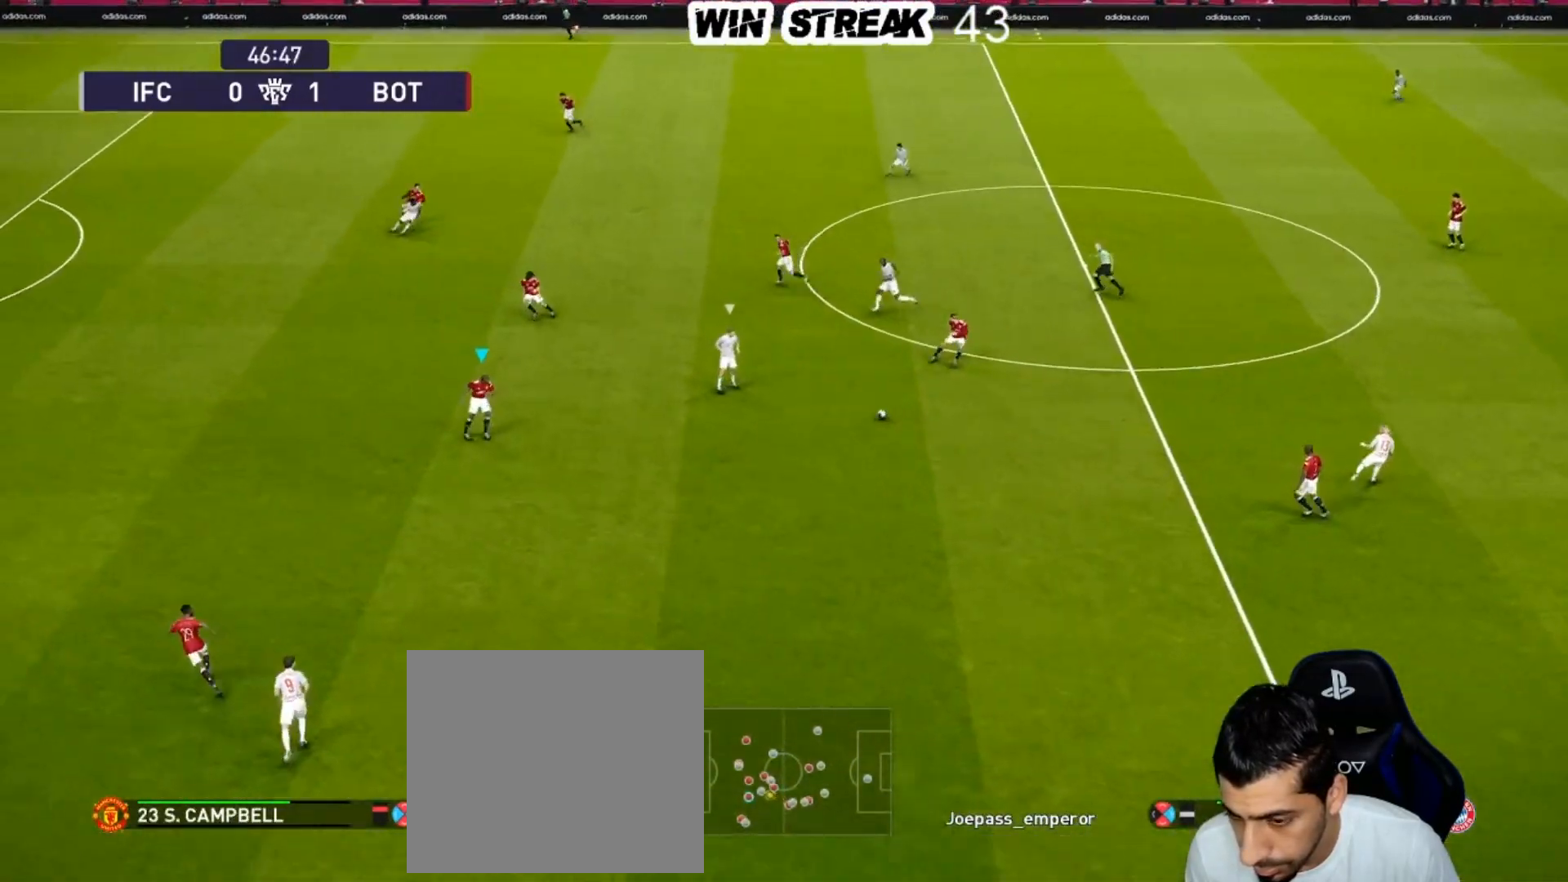
{"buttons": ["SQUARE", "R1"], "left_stick": "down-left", "right_stick": "center", "events": [[17, "left_stick", "up-left"], [200, "left_stick", "left"], [317, "left_stick", "down-left"]]}